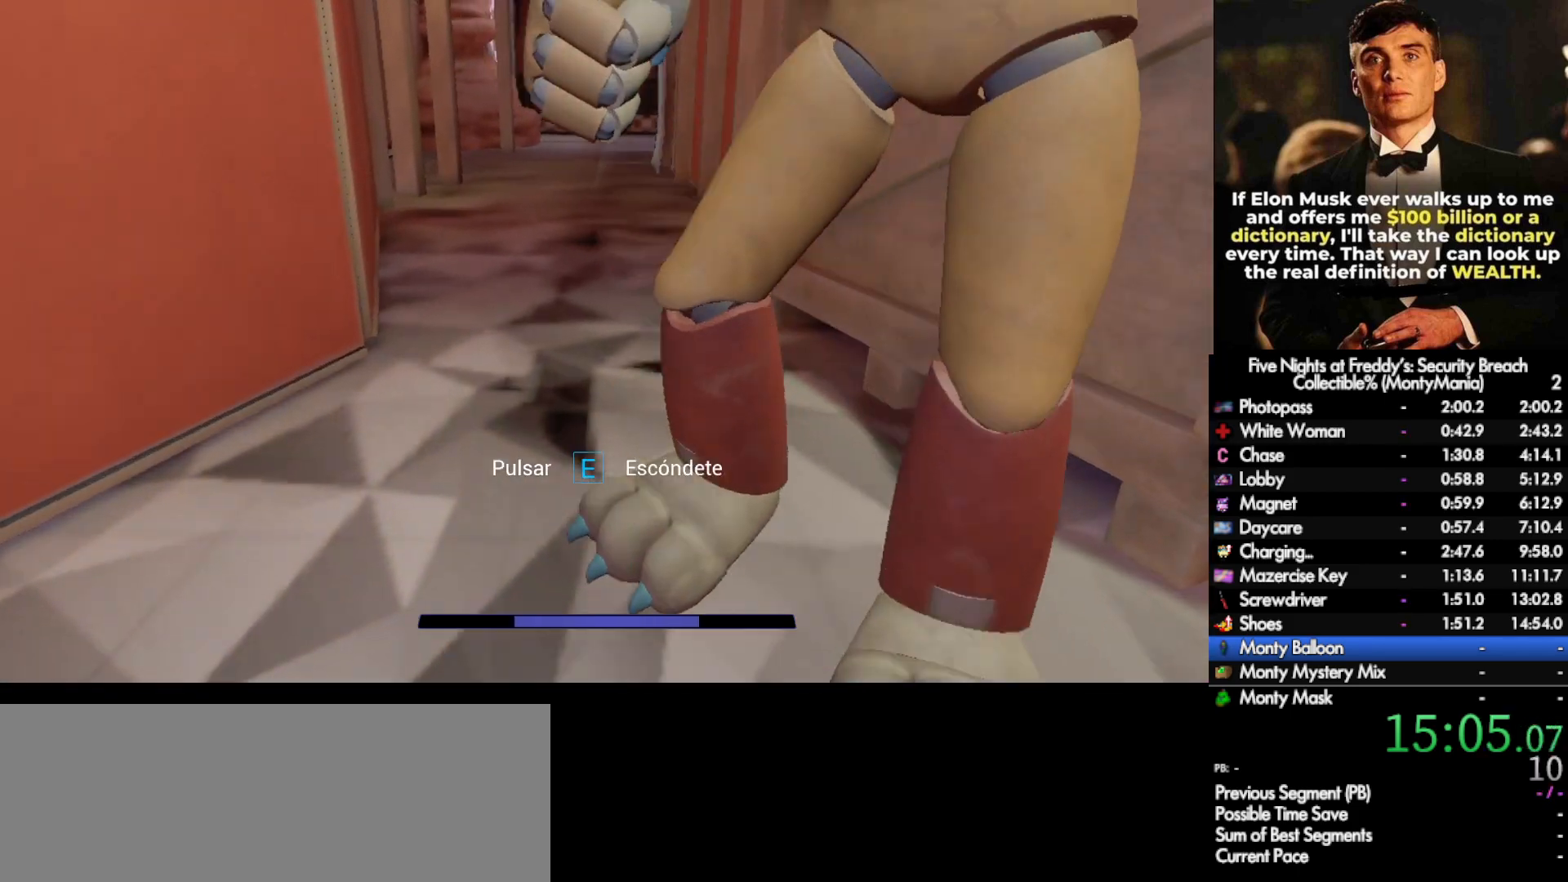
Gameplay with keyboard and mouse; each line is a JSON object with the keys and mouse buttons held at the frame after it. "events" lists presses ("down") and releases ("up") of ".", "/", "0", "1", "2", "3", "4", "5", "6", "7", "8", "9", "a", "alt_l", "alt_r", "b", "backslash", "backspace", "c", "caps_lock", "comma", "ctrl_l", "ctrl_r", "d", "e", "equals", "escape", "f", "f1", "f10", "f11", "f12", "f2", "f3", "f4", "f5", "f6", "f7", "f8", "f9", "g", "h", "i", "j", "k", "l", "lbracket", "m", "minus", "n", "o", "p", "q", "quote", "r", "rbracket", "return", "s", "semicolon", "shift_l", "shift_r", "space", "super_l", "super_r", "t", "tab", "tilde", "u", "v", "w", "x", "y", "z", "mouse_left", "mouse_wheel", "mouse_right", "mouse_mb4" and "mouse_mb5" between this image and that frame as [ms after this image, input, new state], when the widget could be followed in between. "mouse_left", "mouse_wheel", "mouse_right", "mouse_mb4", "mouse_mb5" = the "left", "wheel", "right", "mb4", "mb5" buttons of the "mouse" list. No other keys are recorded. "wheel" means that the mouse wheel is clicked or scrolled. Not read: mouse_move.
{"keys": ["w"], "mouse": [], "events": [[267, "space", "down"], [333, "shift_l", "up"], [333, "space", "up"]]}
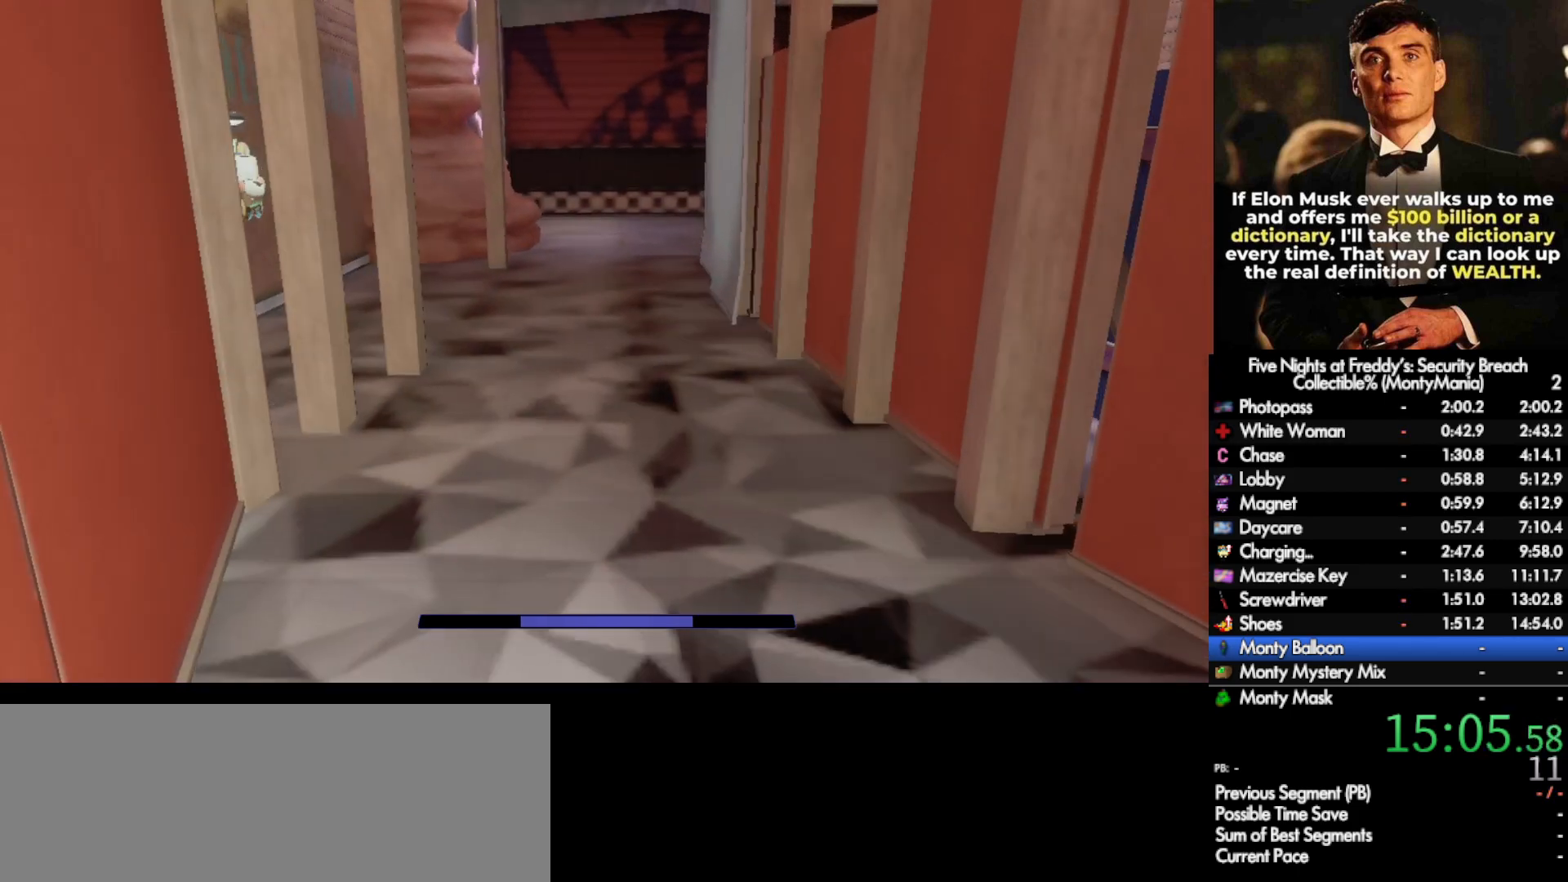
{"keys": ["shift_l", "w"], "mouse": [], "events": [[167, "shift_l", "down"]]}
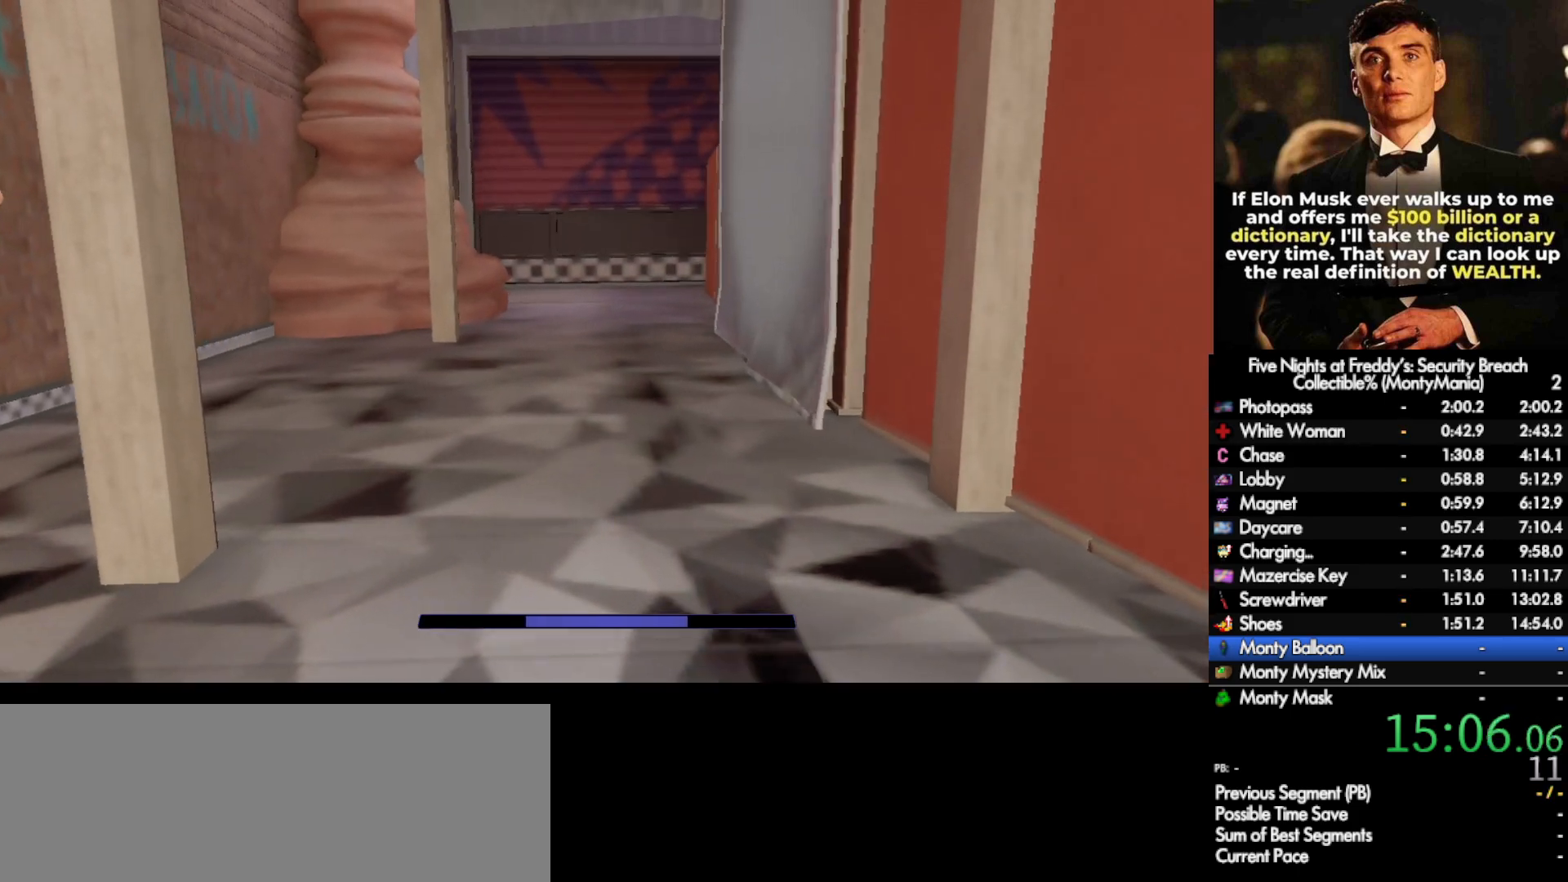
{"keys": ["shift_l", "w"], "mouse": [], "events": [[200, "r", "down"], [250, "r", "up"]]}
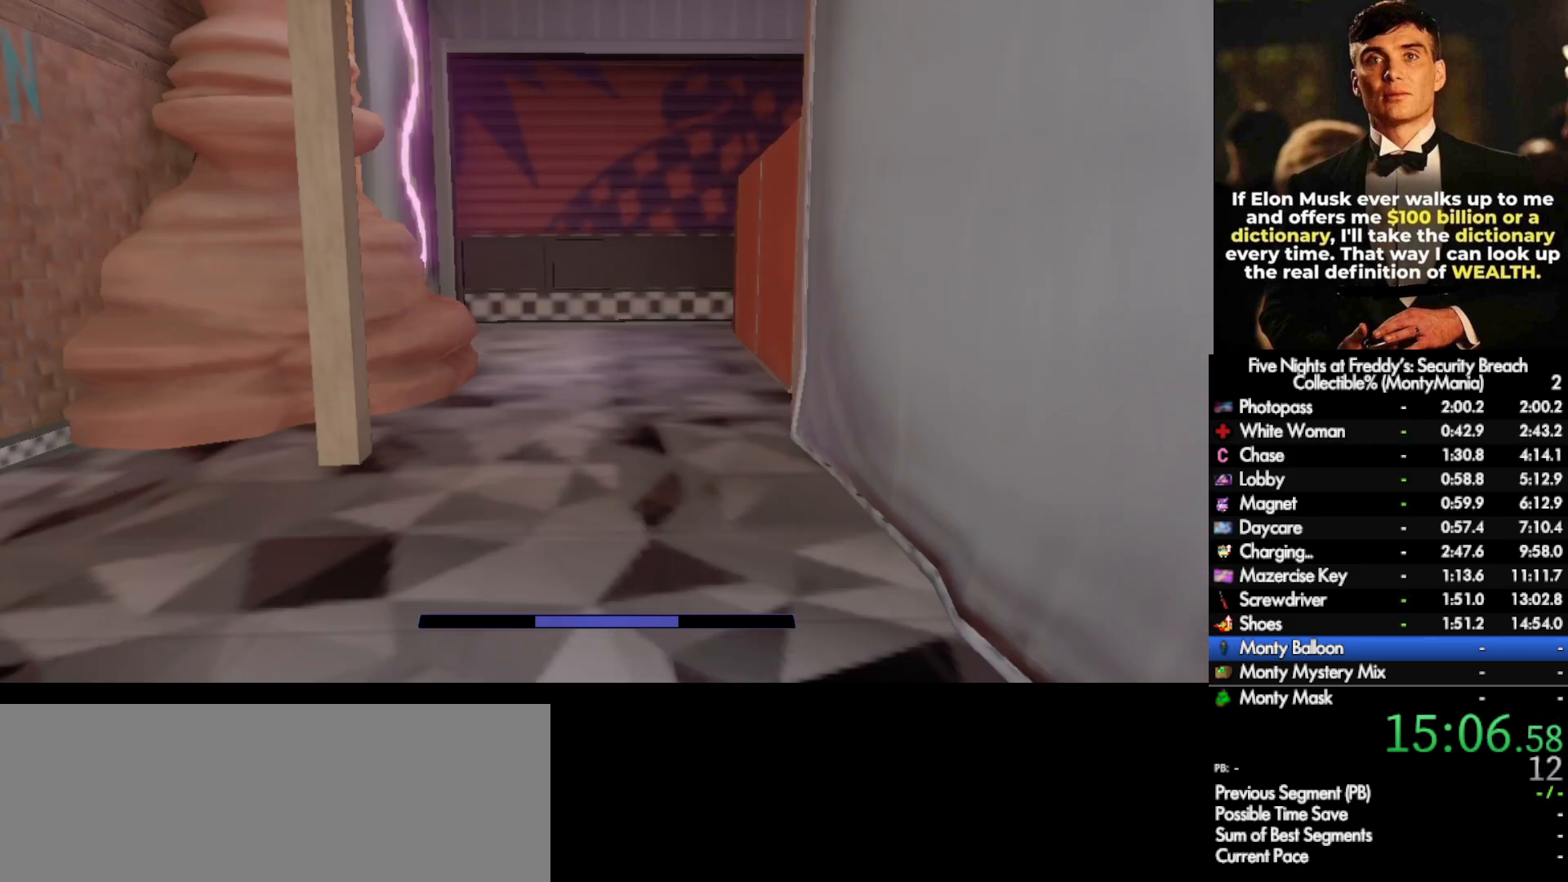
{"keys": ["shift_l", "w"], "mouse": [], "events": []}
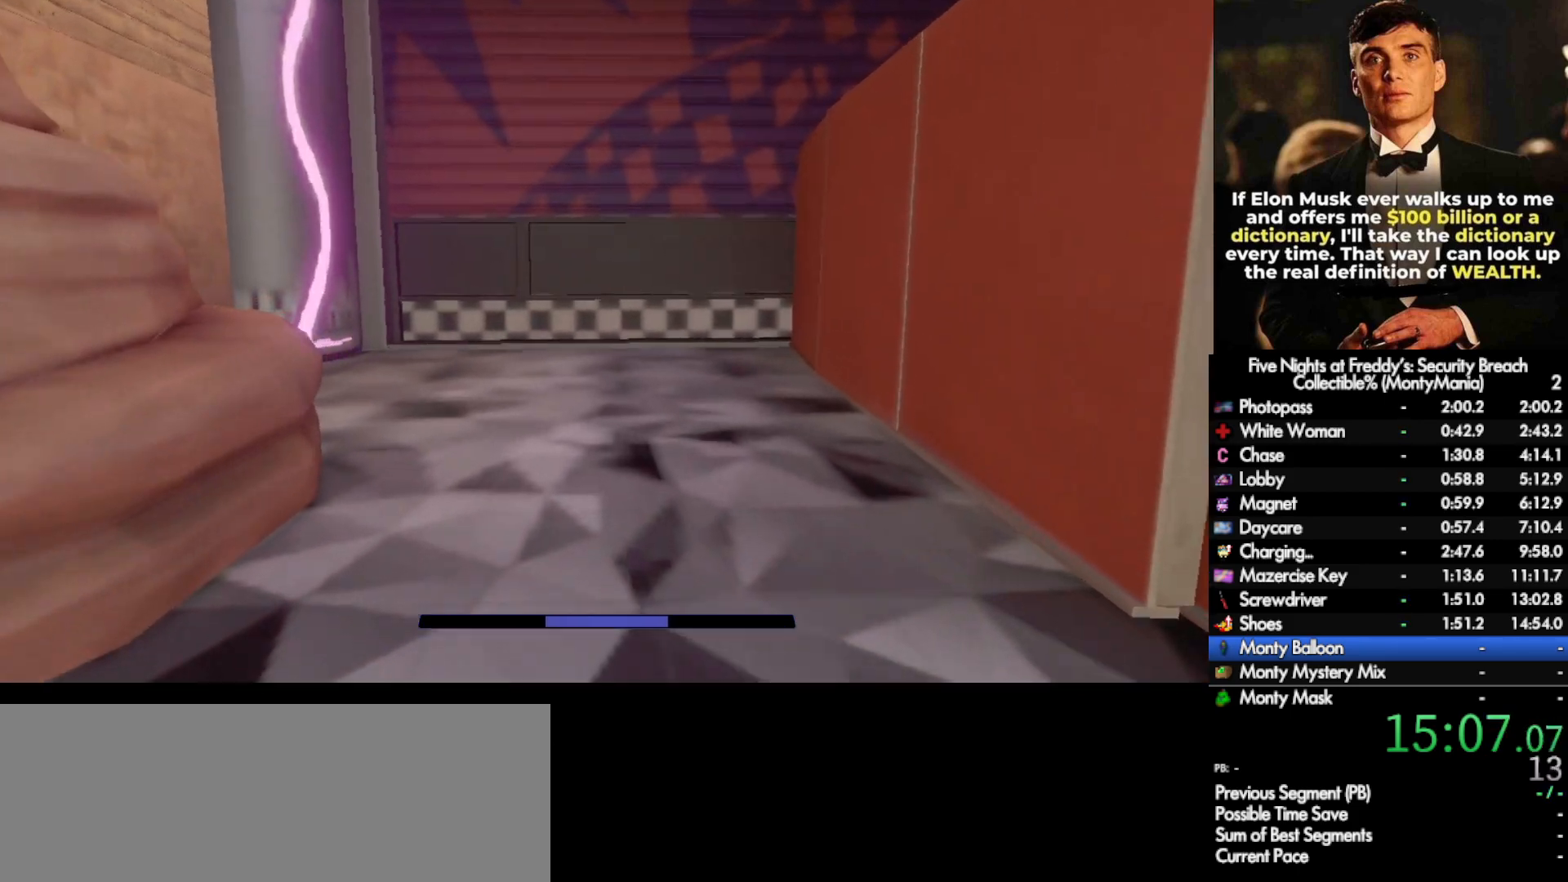
{"keys": ["shift_l", "w"], "mouse": [], "events": []}
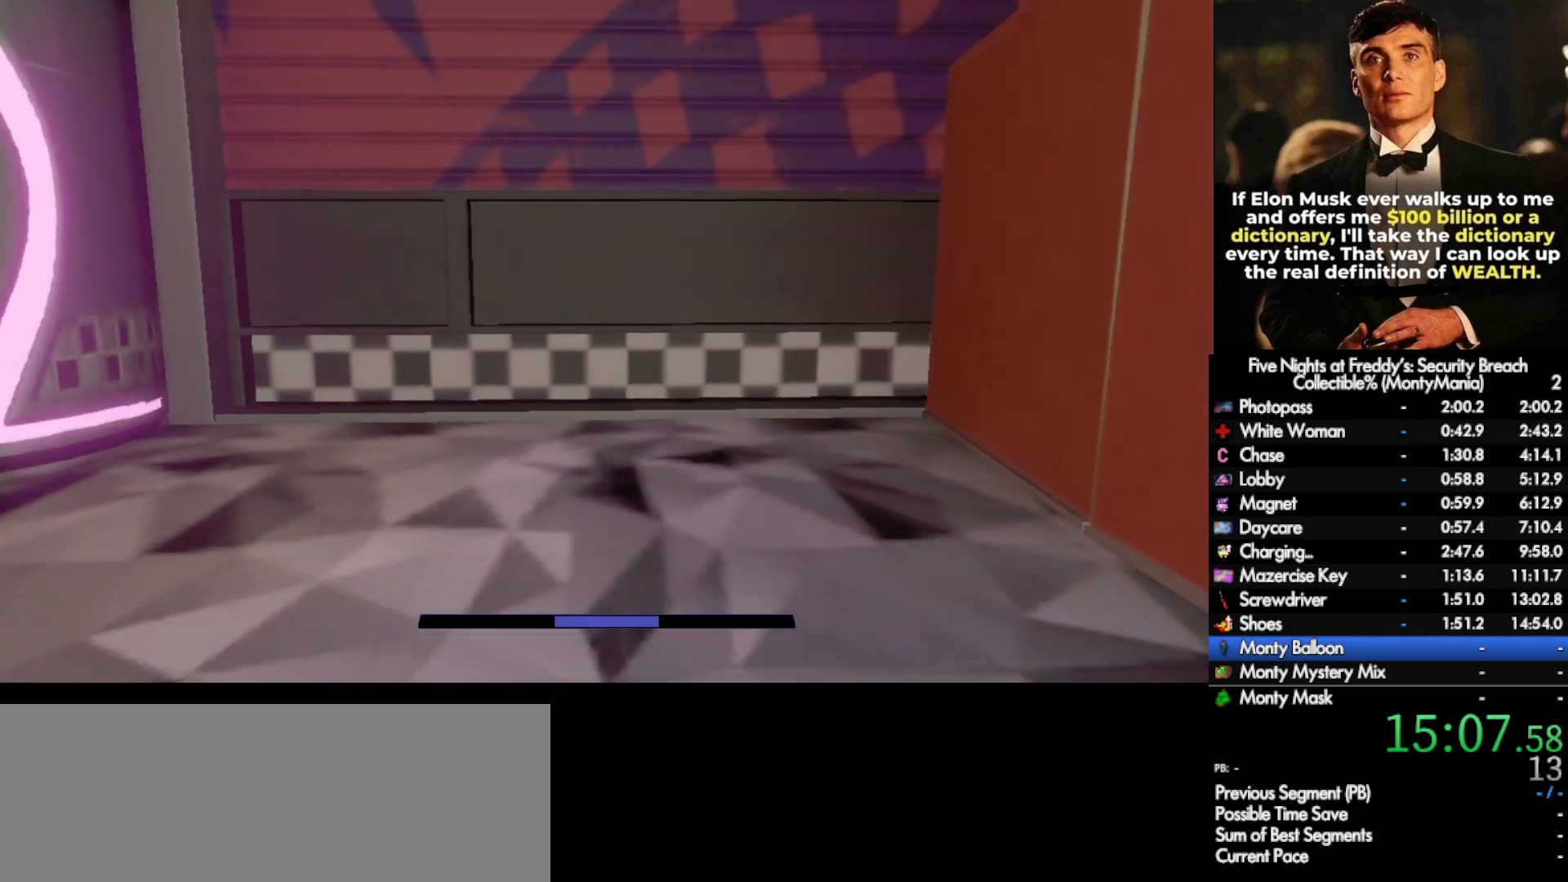
{"keys": ["s"], "mouse": [], "events": [[17, "space", "down"], [117, "shift_l", "up"], [117, "w", "up"], [183, "space", "up"], [217, "s", "down"]]}
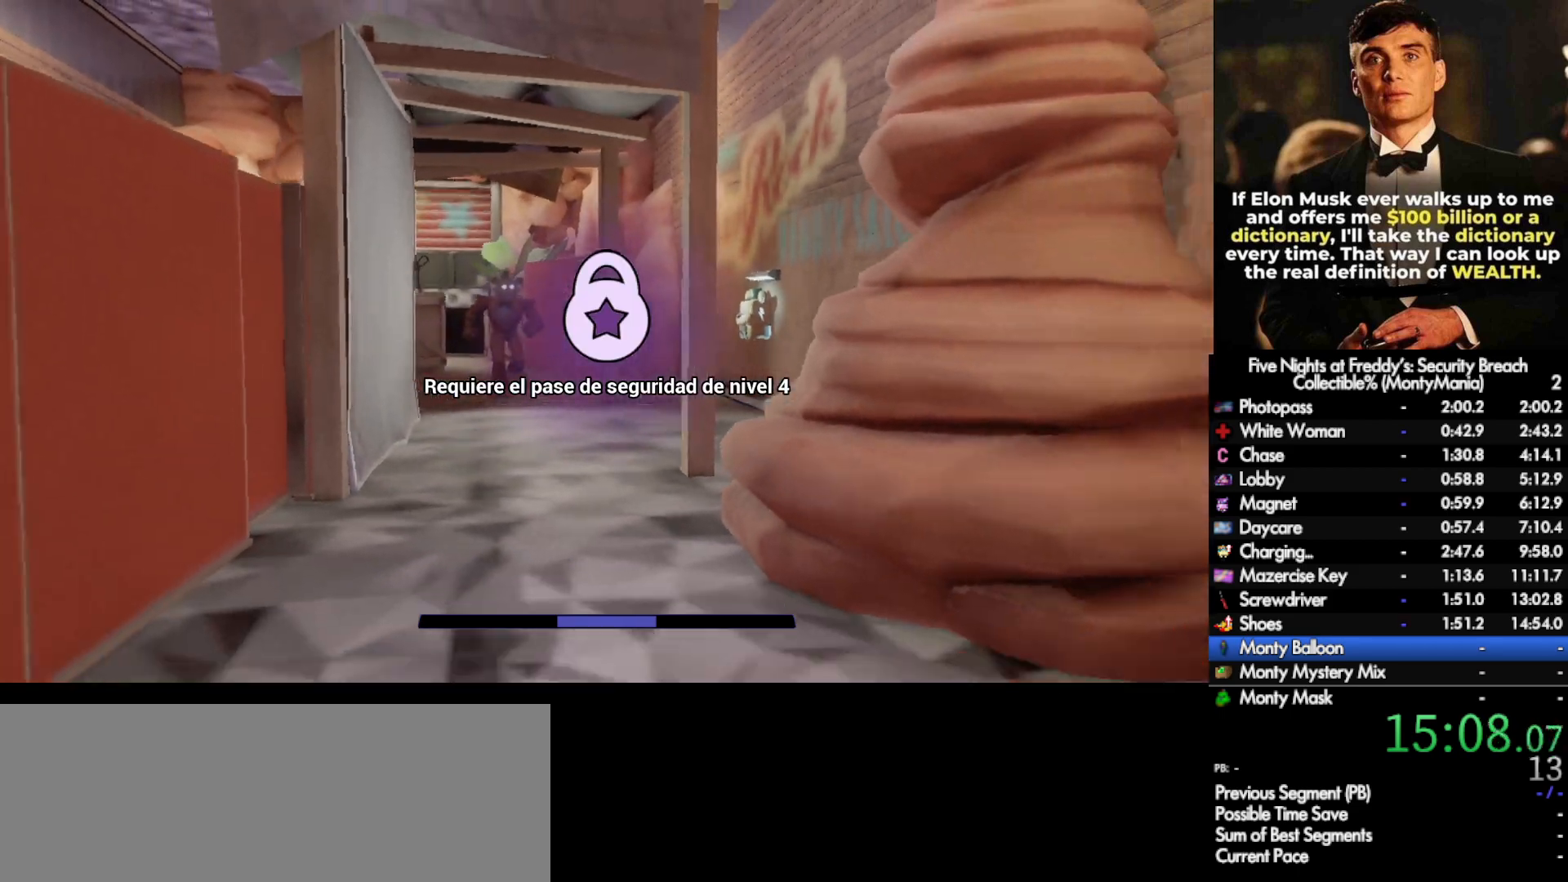
{"keys": ["w"], "mouse": [], "events": [[133, "s", "up"], [333, "r", "down"], [383, "r", "up"], [450, "w", "down"]]}
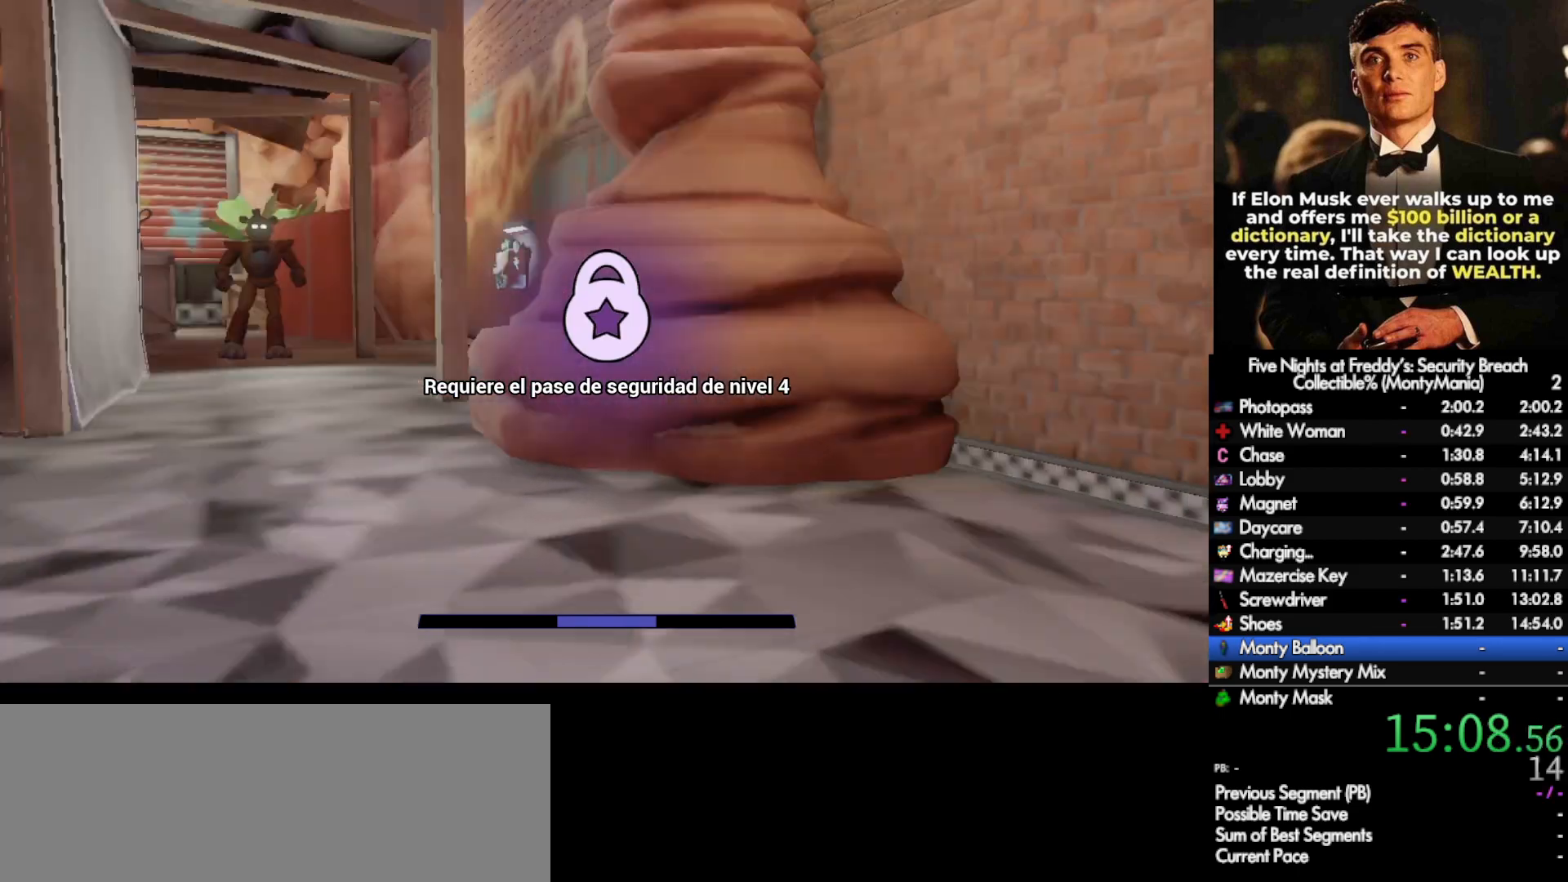
{"keys": ["shift_l", "w"], "mouse": [], "events": [[67, "shift_l", "down"]]}
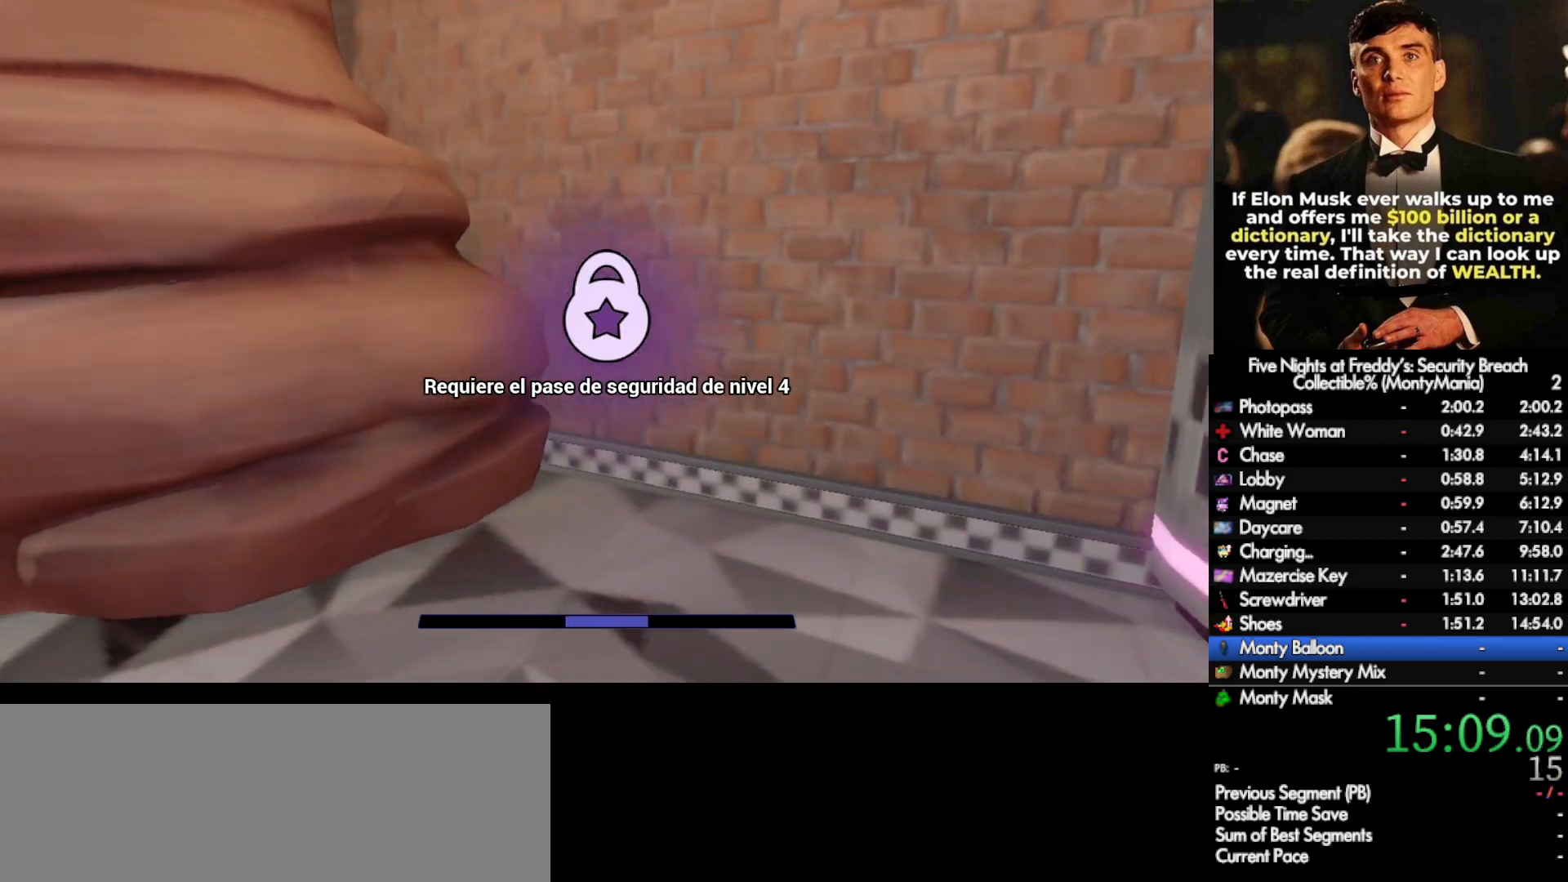
{"keys": [], "mouse": [], "events": [[267, "d", "down"], [267, "shift_l", "up"], [300, "w", "up"], [383, "d", "up"]]}
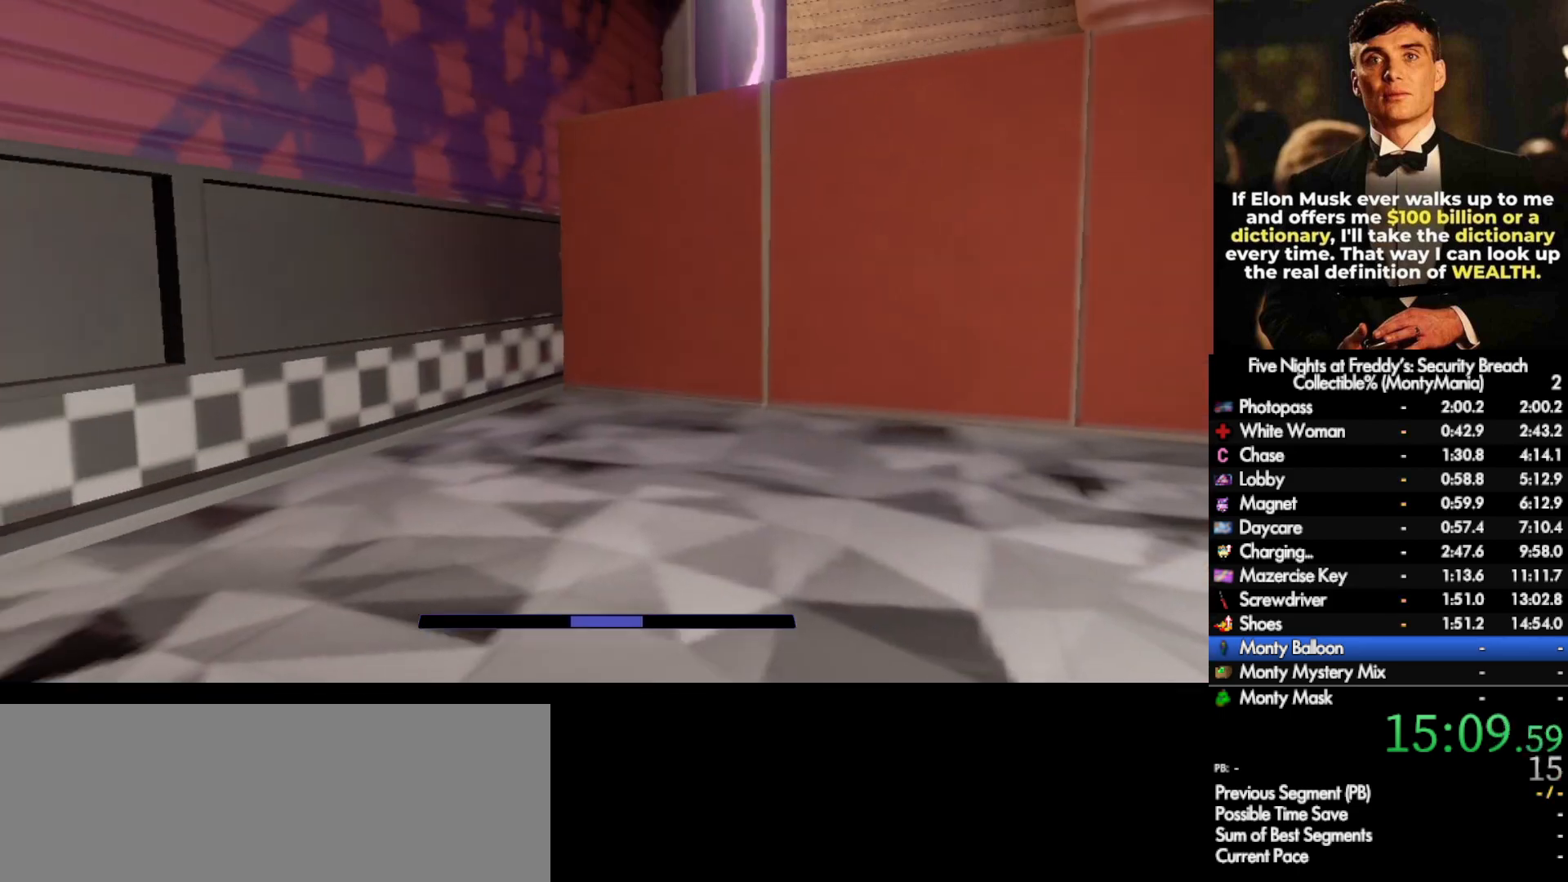
{"keys": [], "mouse": [], "events": []}
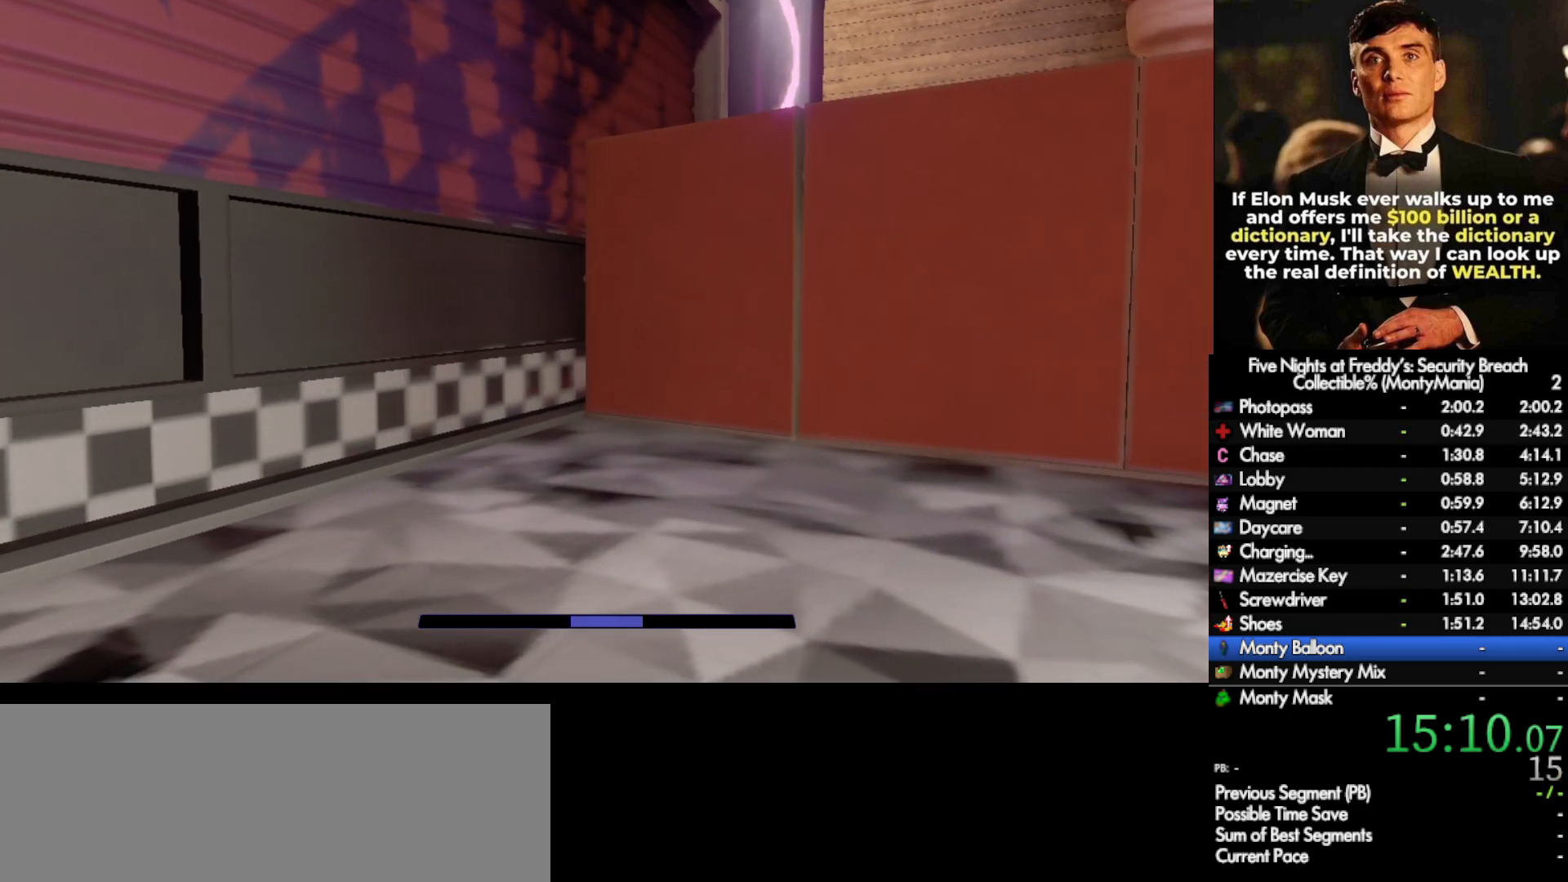
{"keys": [], "mouse": [], "events": []}
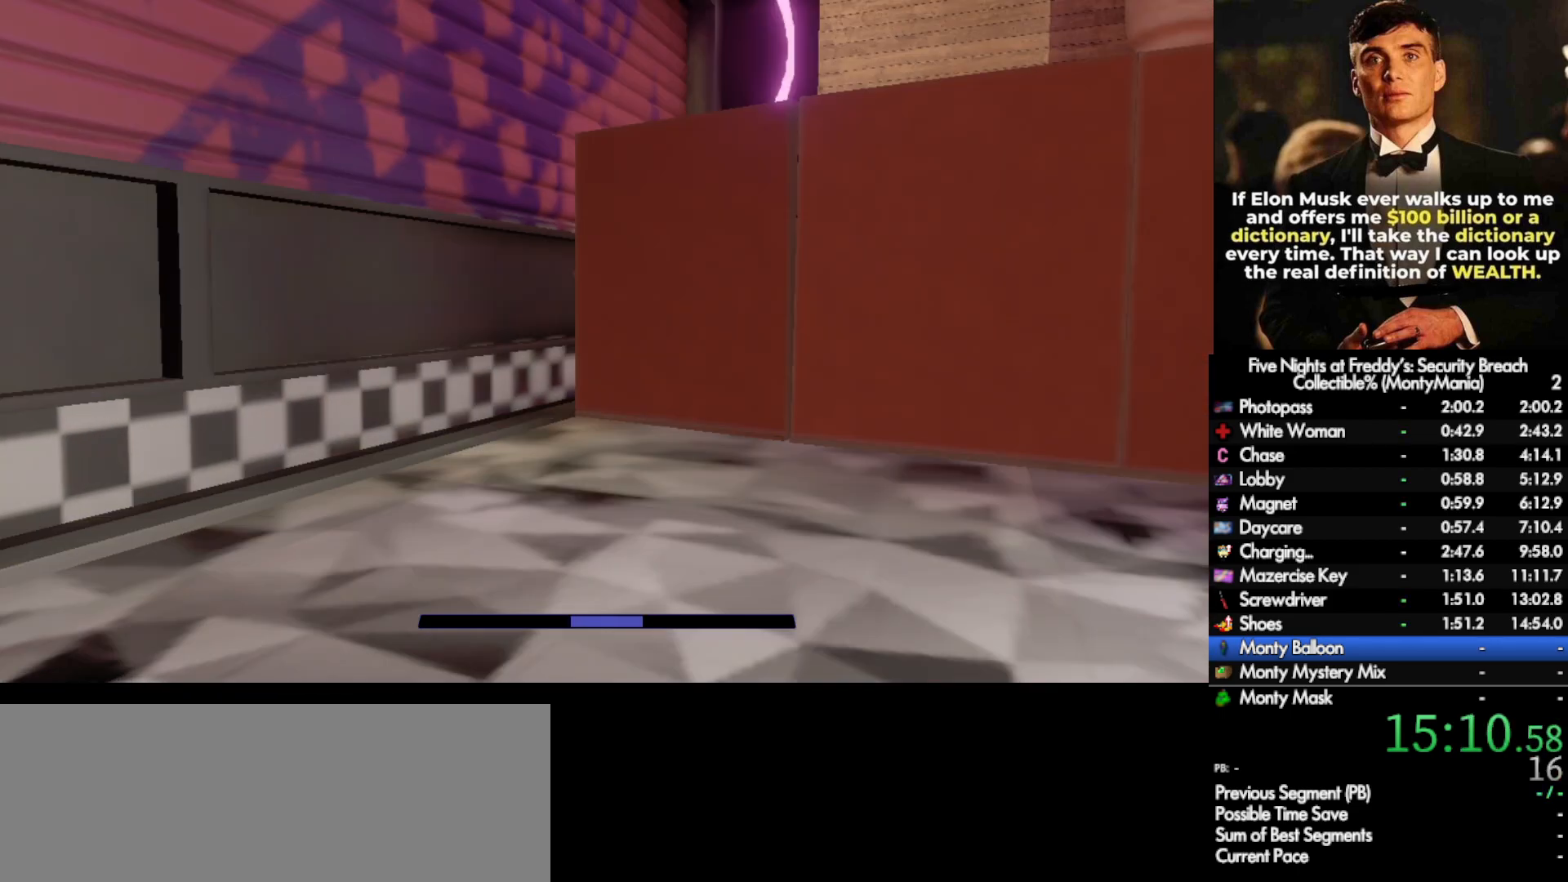
{"keys": [], "mouse": [], "events": []}
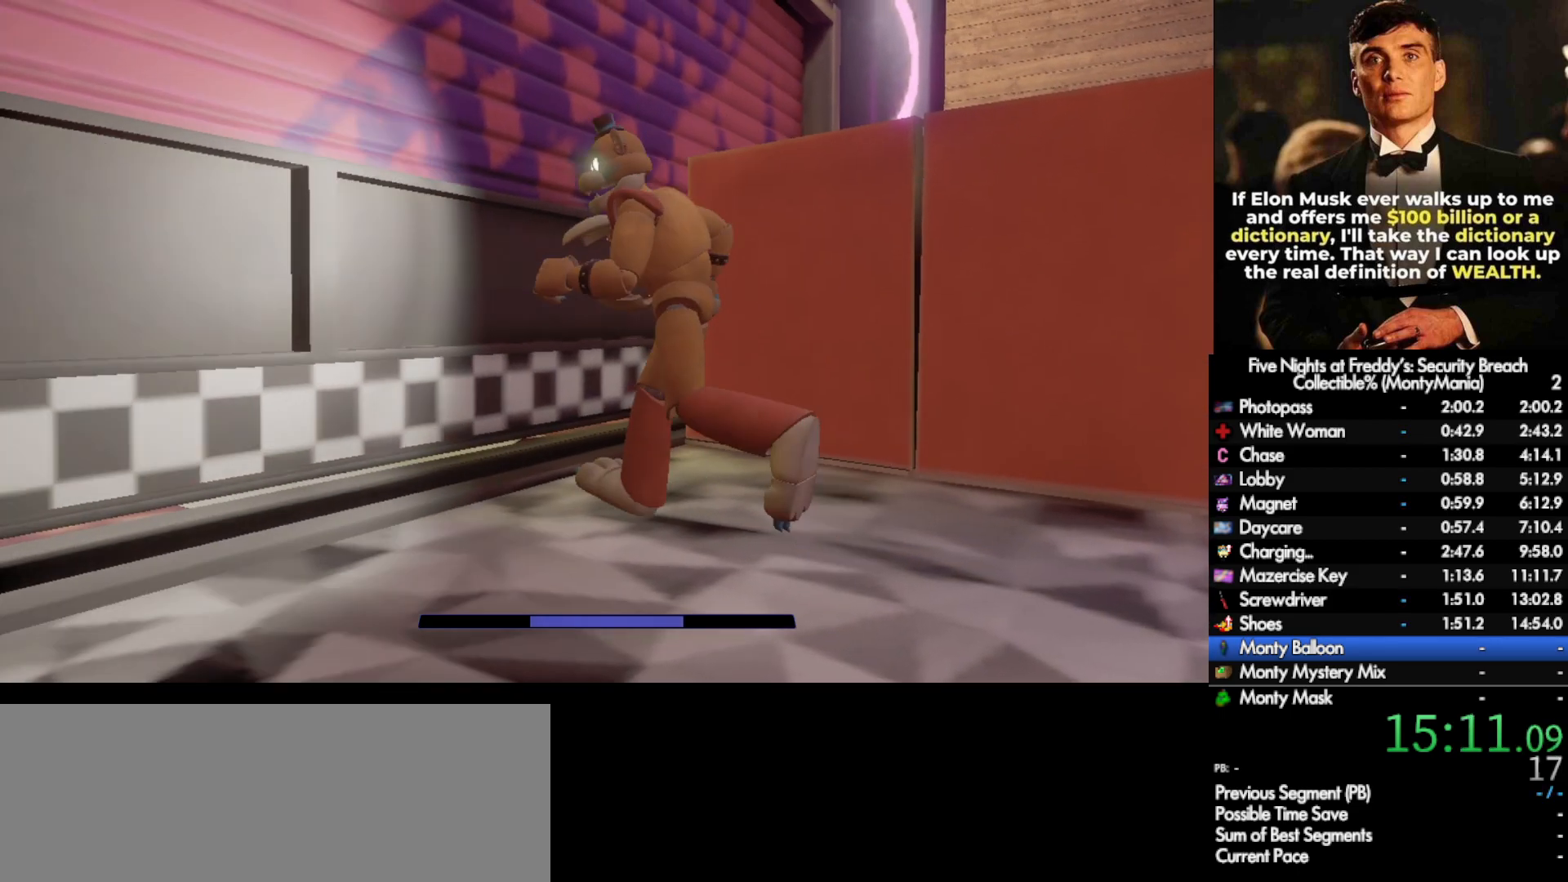
{"keys": [], "mouse": [], "events": []}
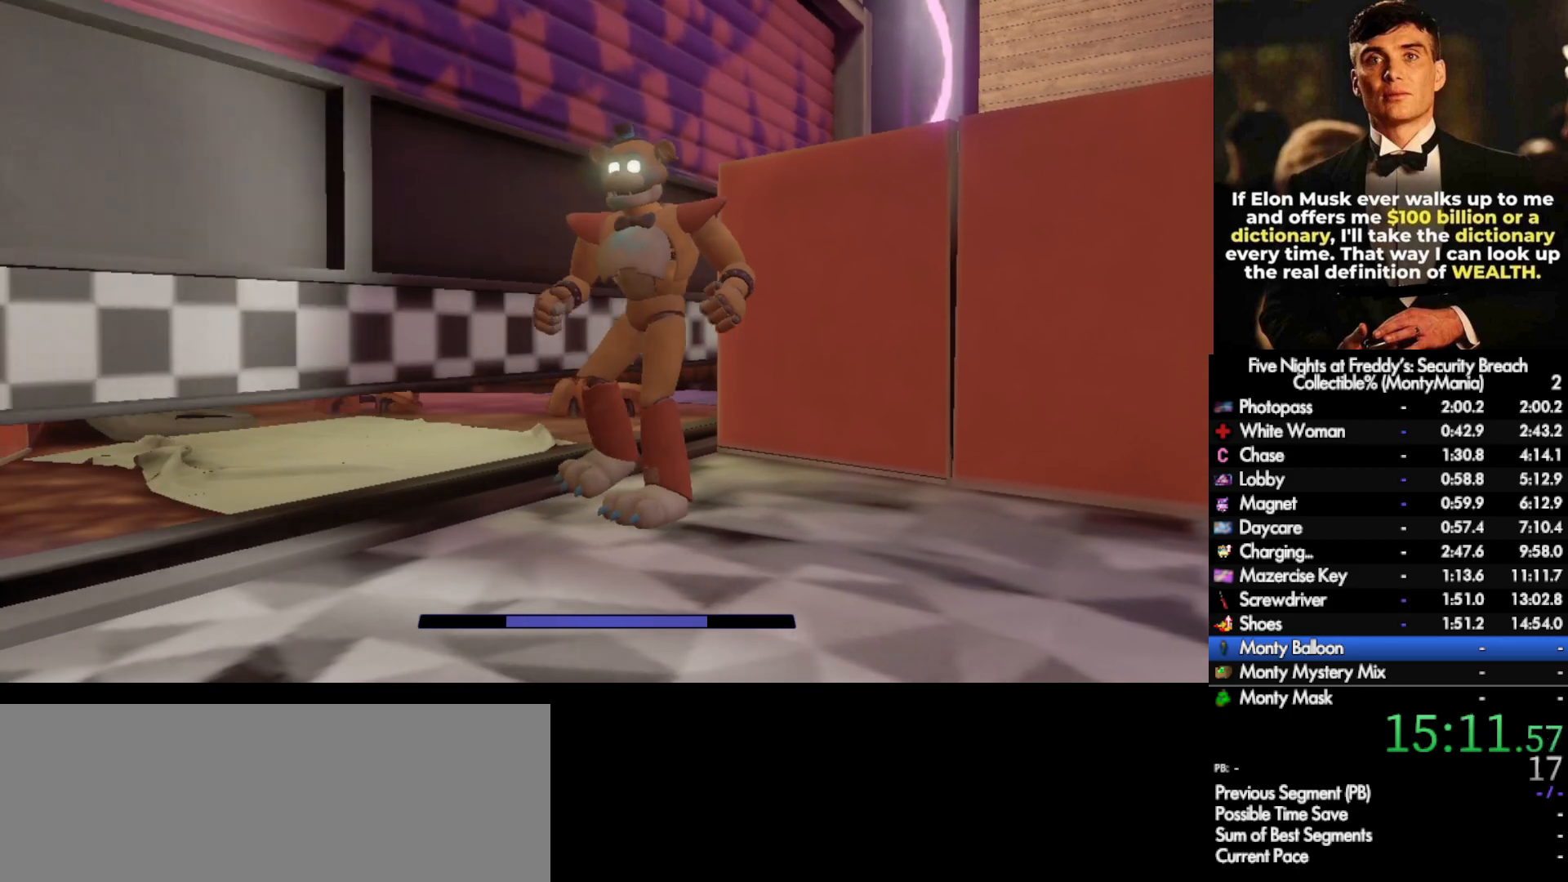
{"keys": ["shift_l", "w"], "mouse": [], "events": [[233, "w", "down"], [317, "shift_l", "down"]]}
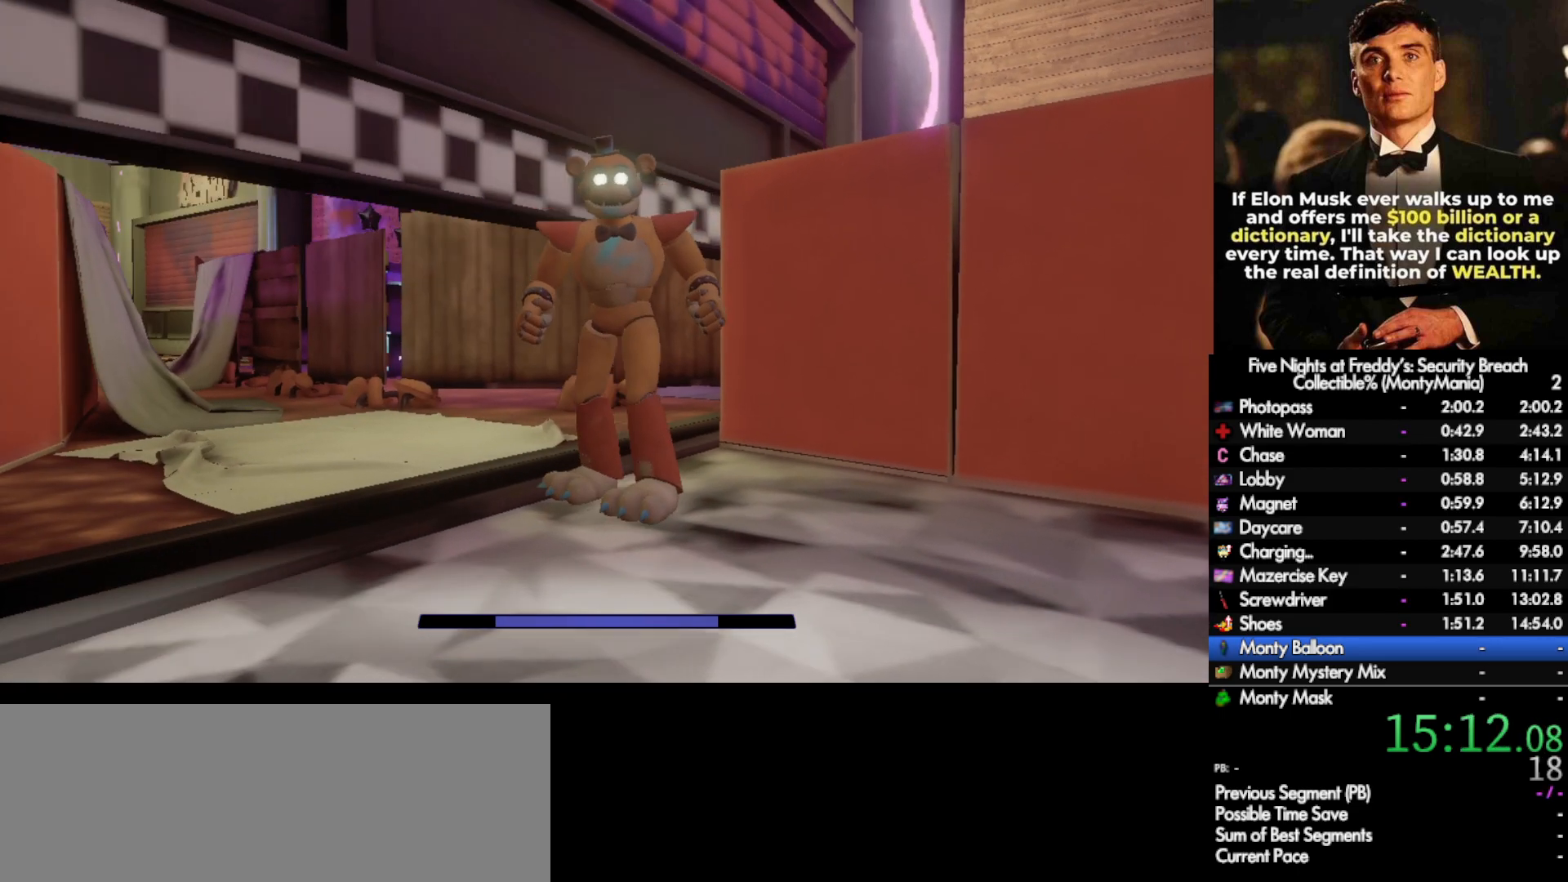
{"keys": ["e", "shift_l", "w"], "mouse": [], "events": [[483, "e", "down"]]}
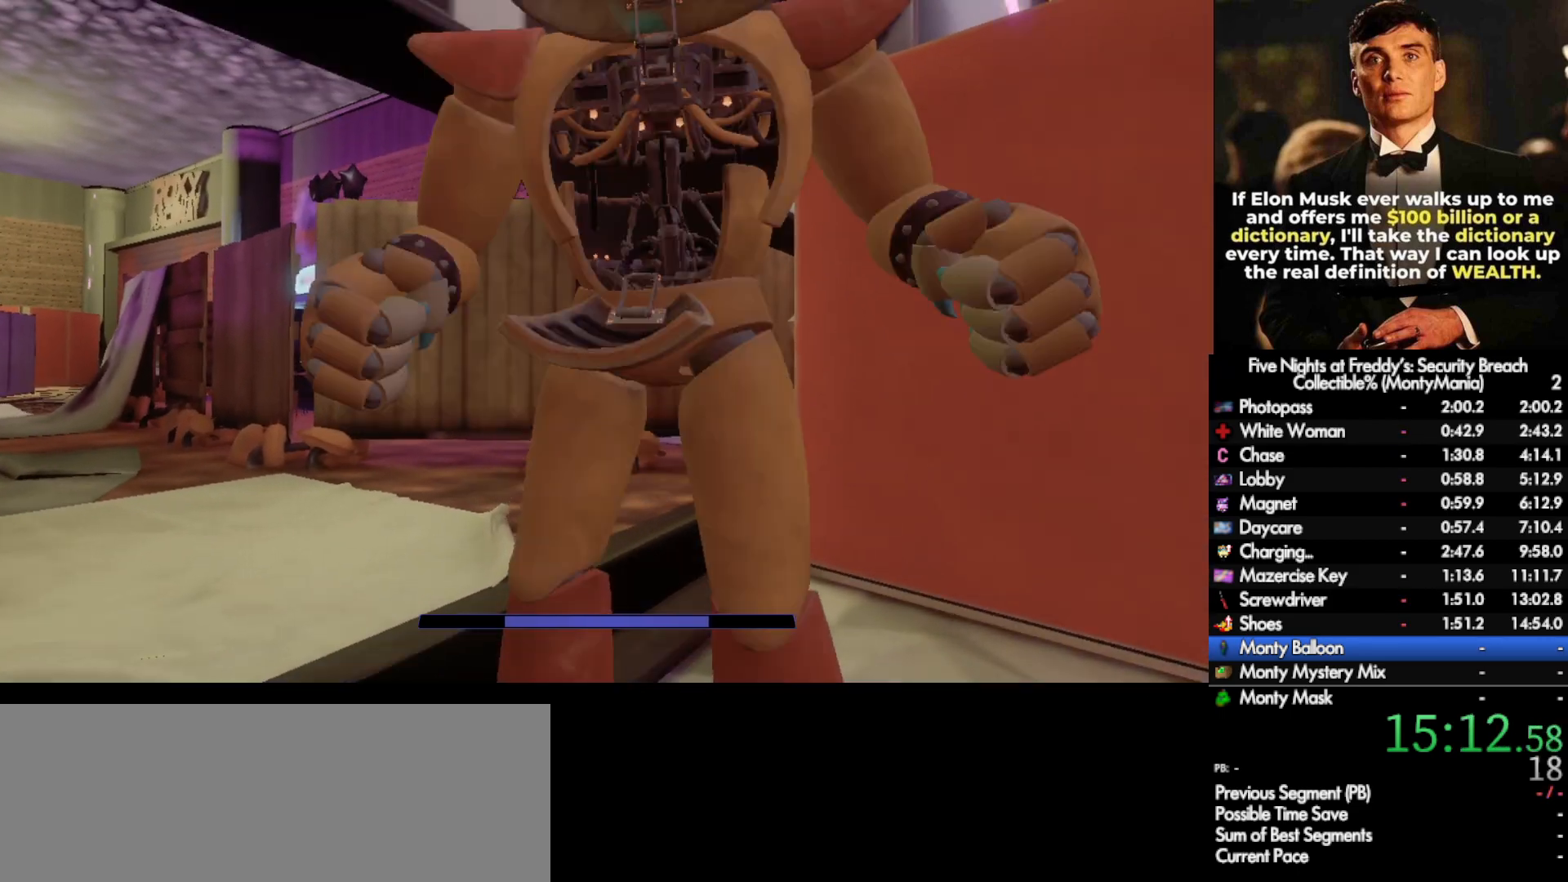
{"keys": [], "mouse": [], "events": [[17, "shift_l", "up"], [17, "w", "up"], [50, "e", "up"]]}
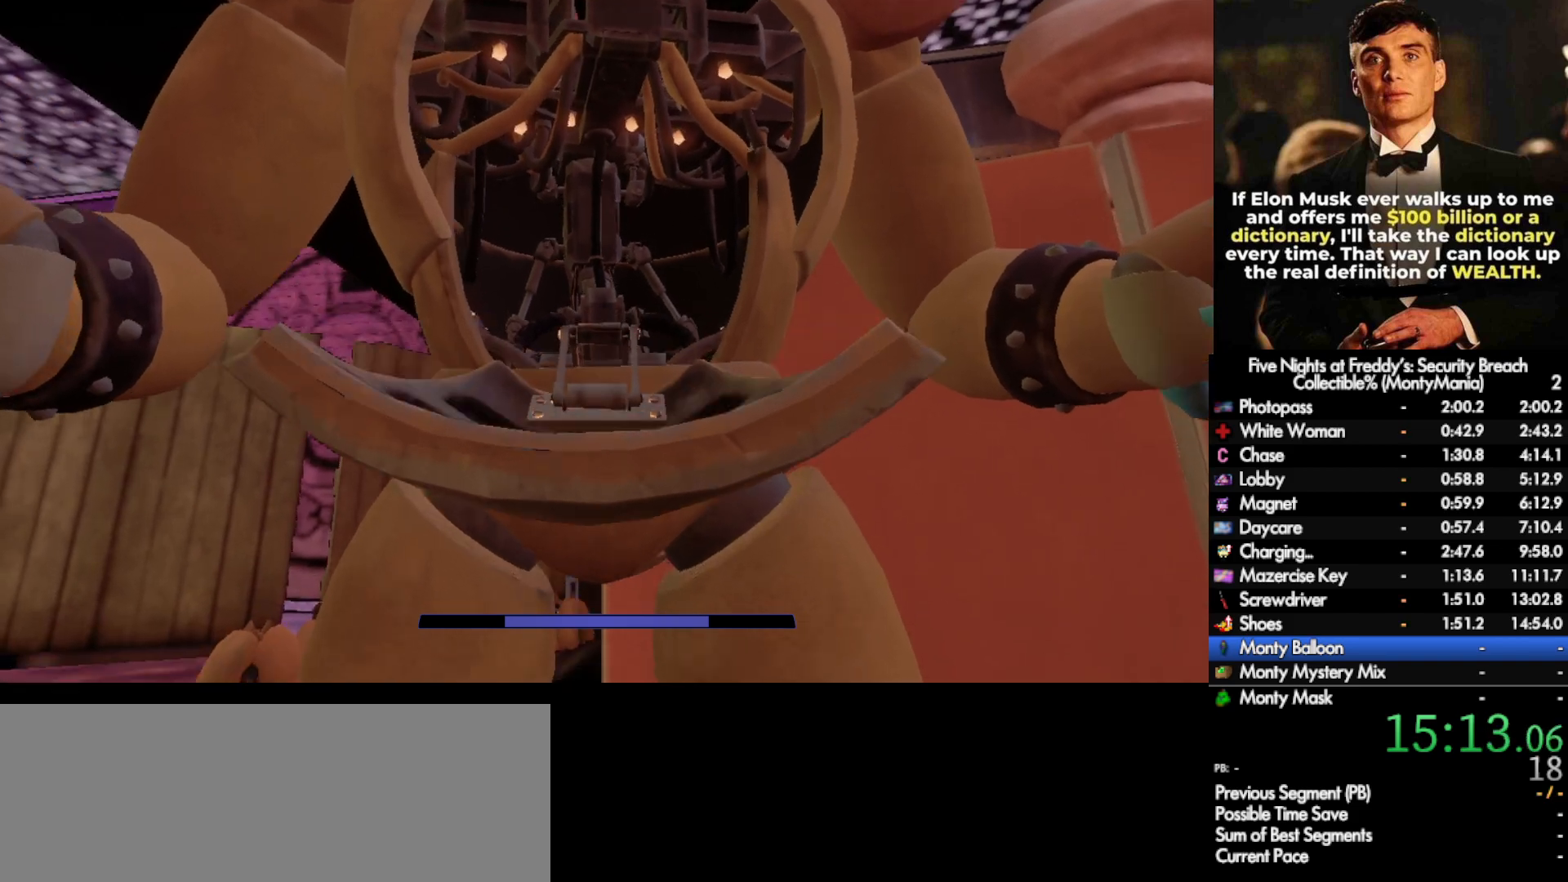
{"keys": [], "mouse": [], "events": []}
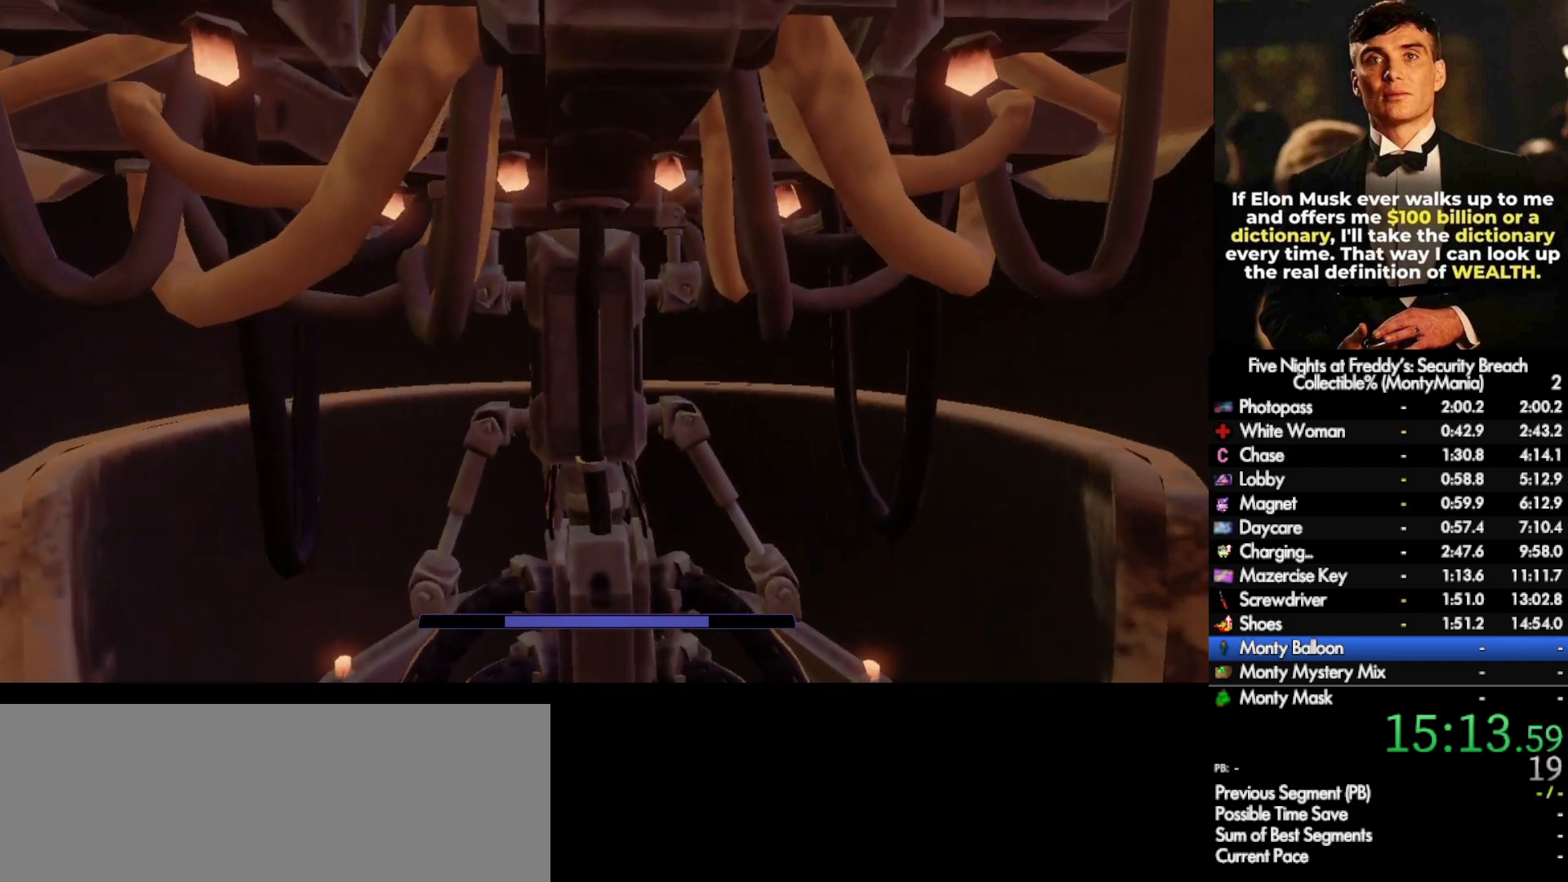
{"keys": [], "mouse": [], "events": []}
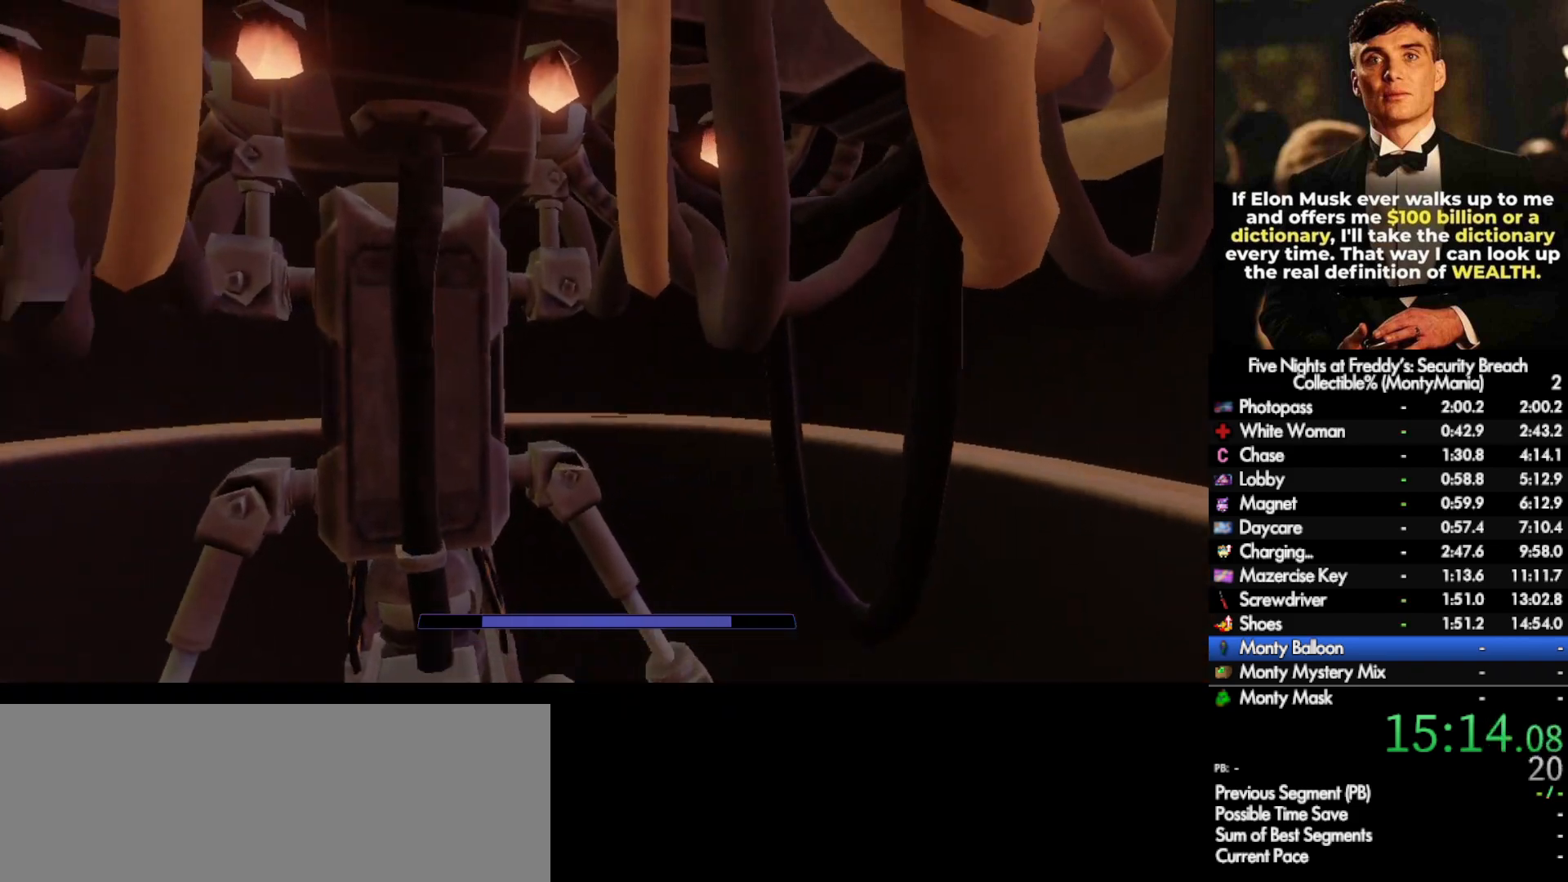
{"keys": [], "mouse": [], "events": []}
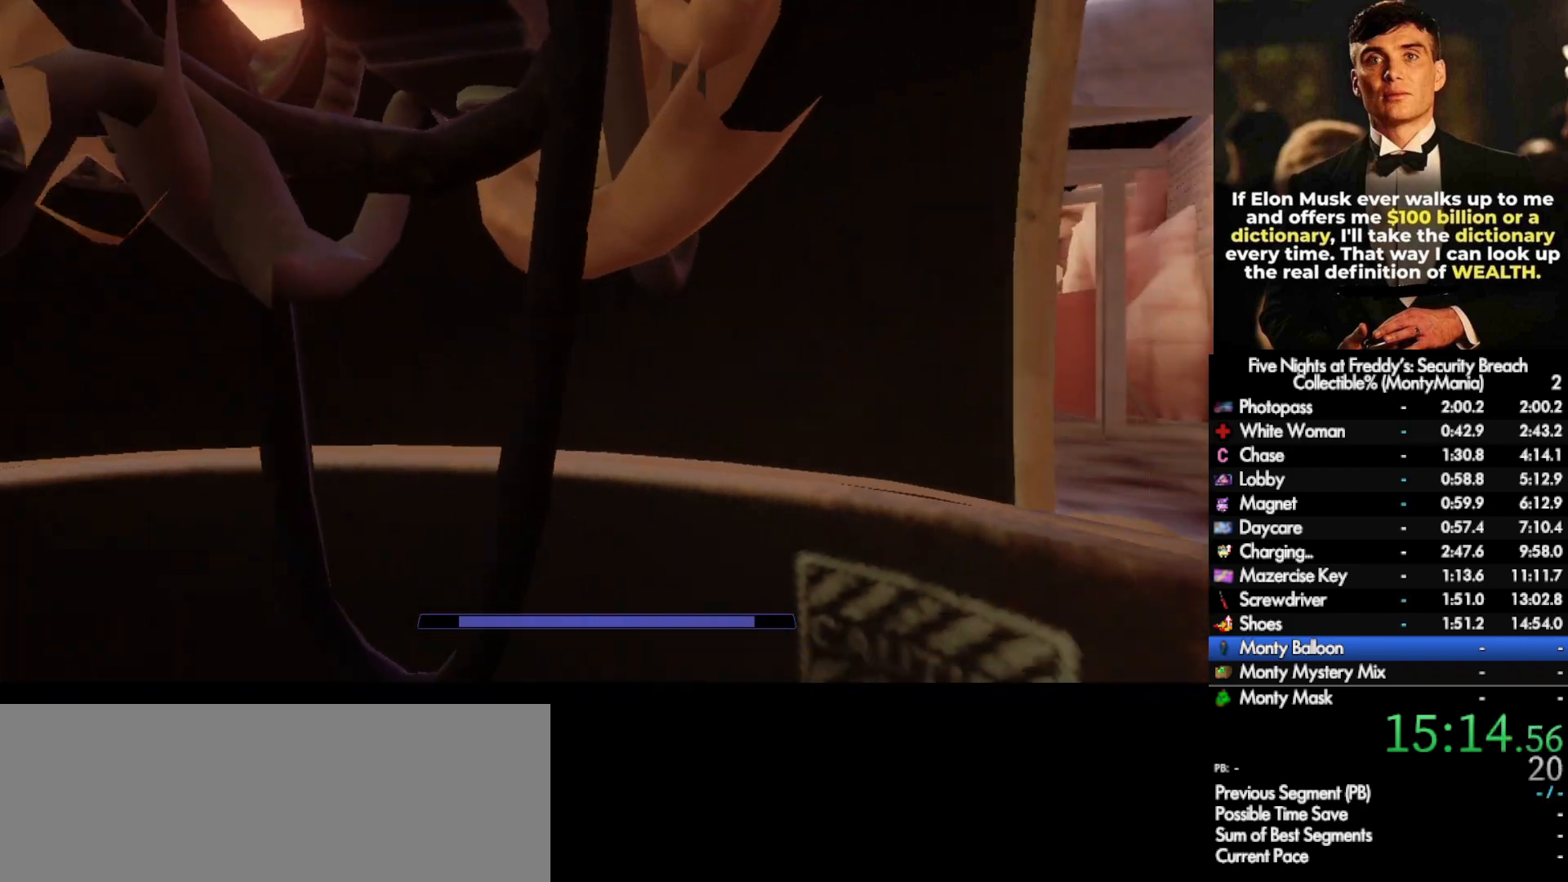
{"keys": [], "mouse": [], "events": []}
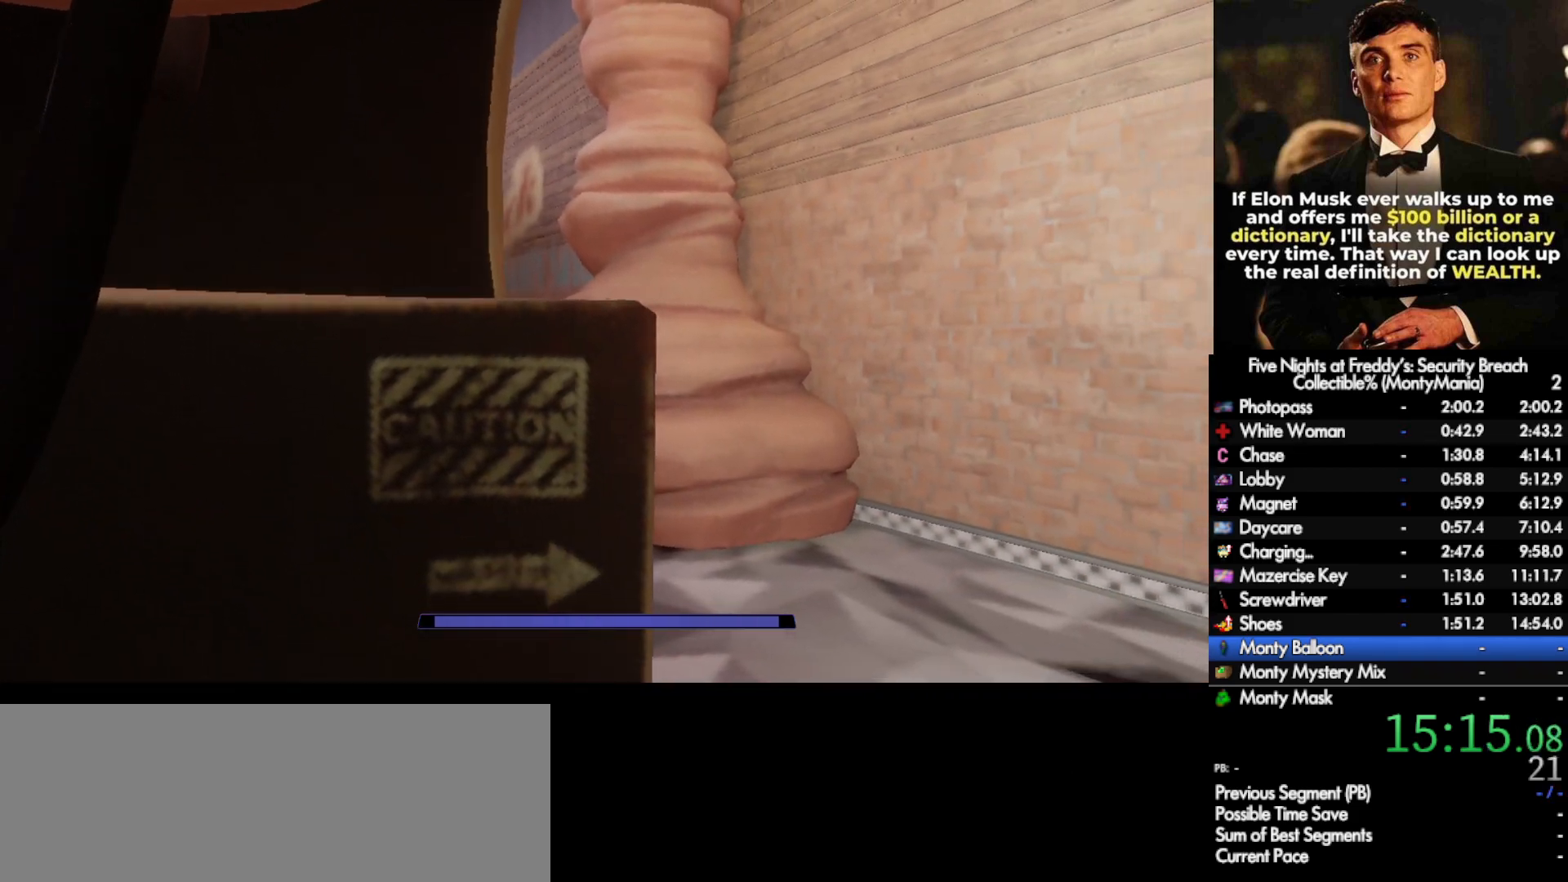
{"keys": [], "mouse": [], "events": []}
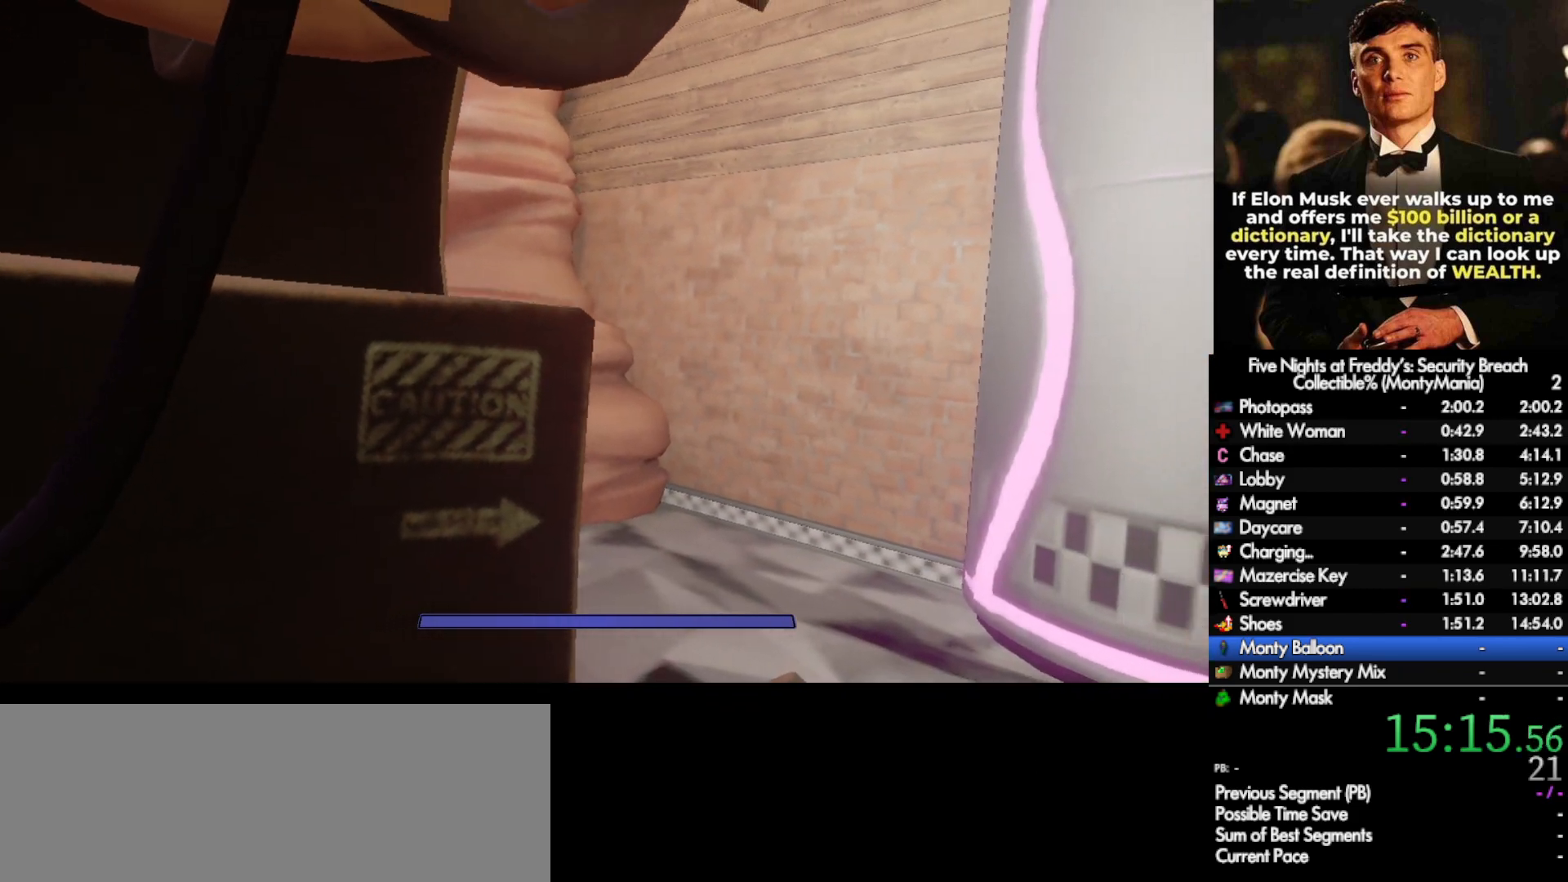
{"keys": ["d"], "mouse": [], "events": [[283, "d", "down"]]}
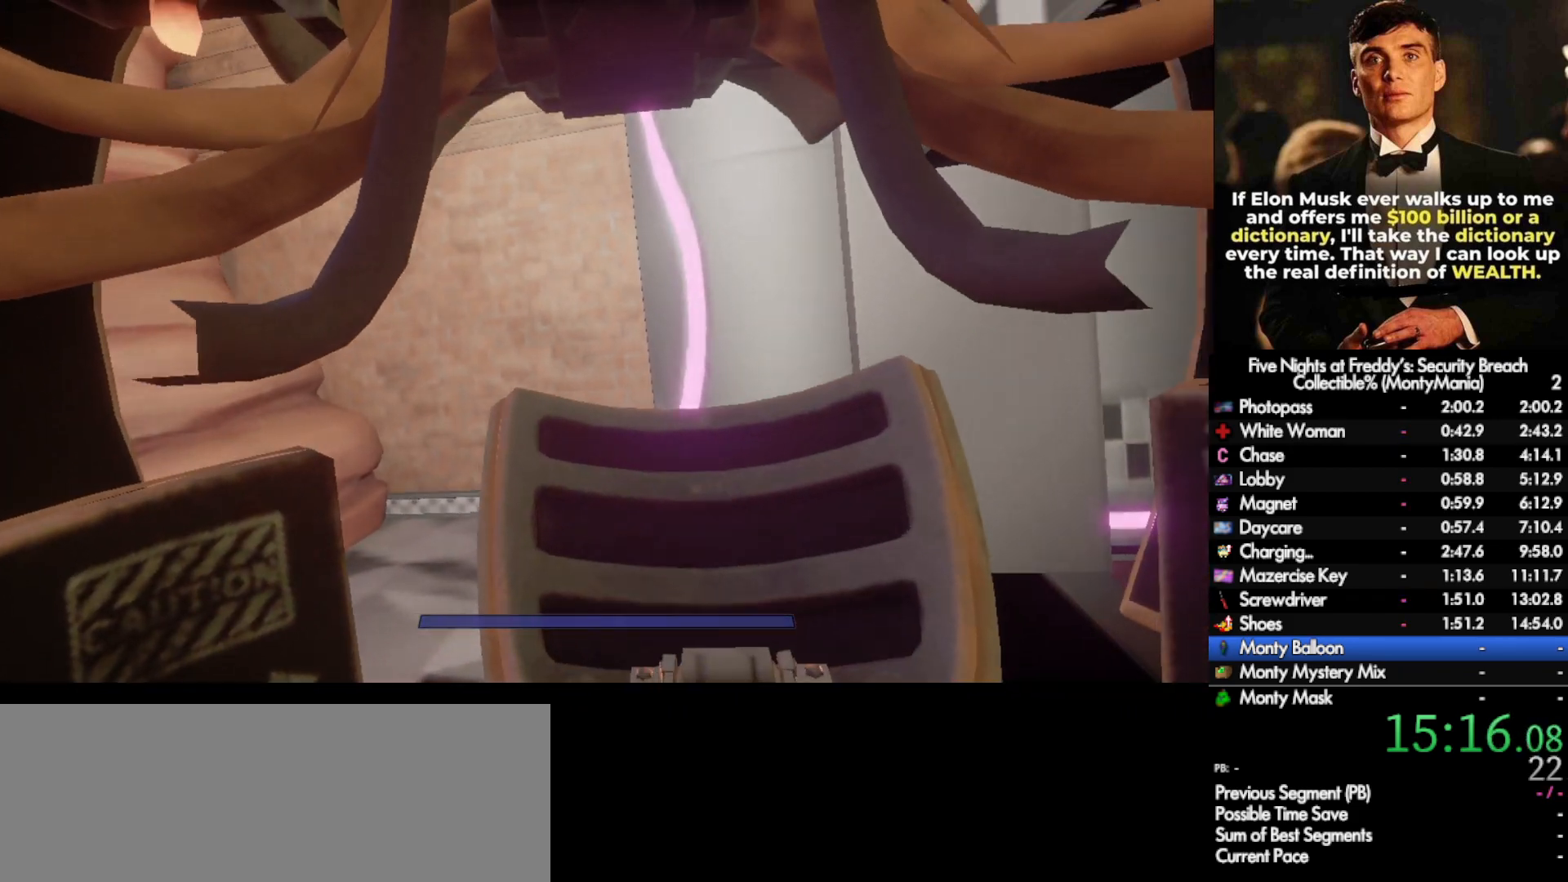
{"keys": ["d"], "mouse": [], "events": []}
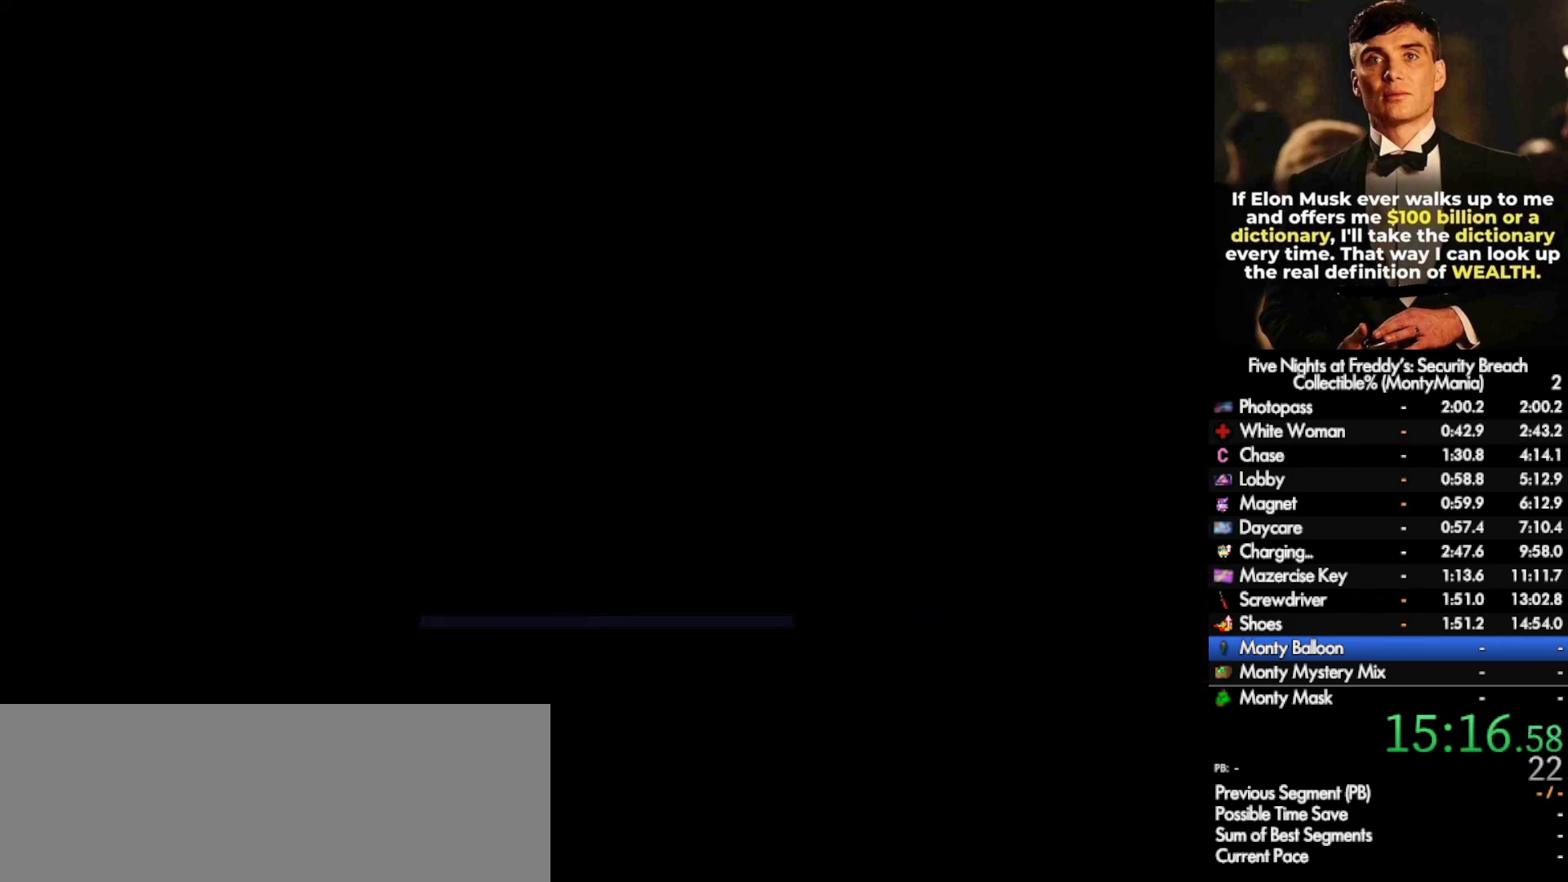
{"keys": ["d", "w"], "mouse": [], "events": [[500, "w", "down"]]}
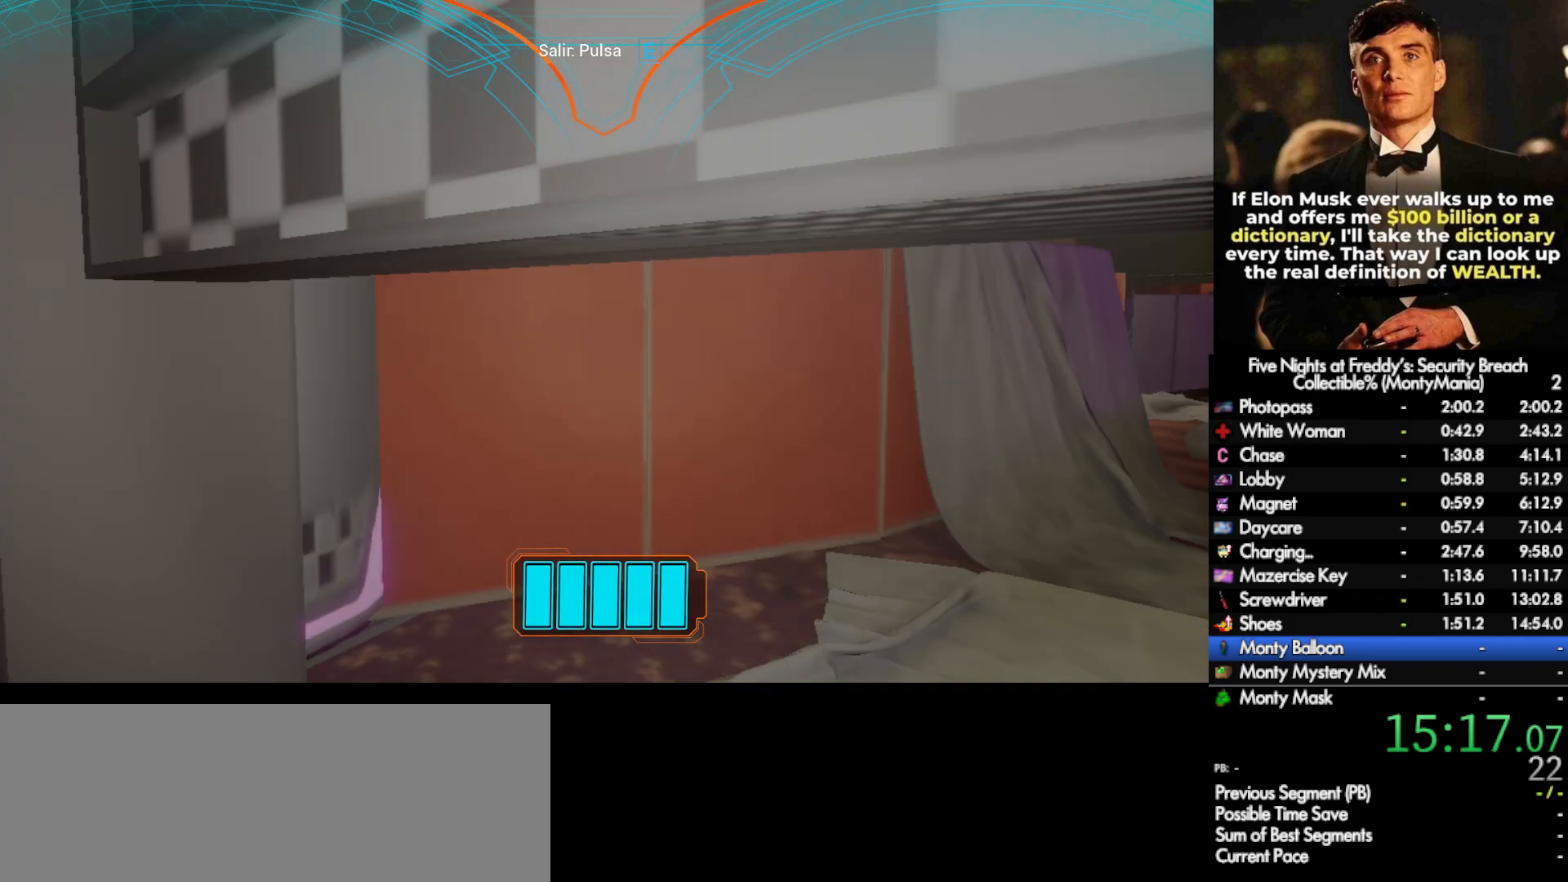
{"keys": ["w"], "mouse": [], "events": [[50, "d", "up"], [150, "e", "down"], [217, "e", "up"]]}
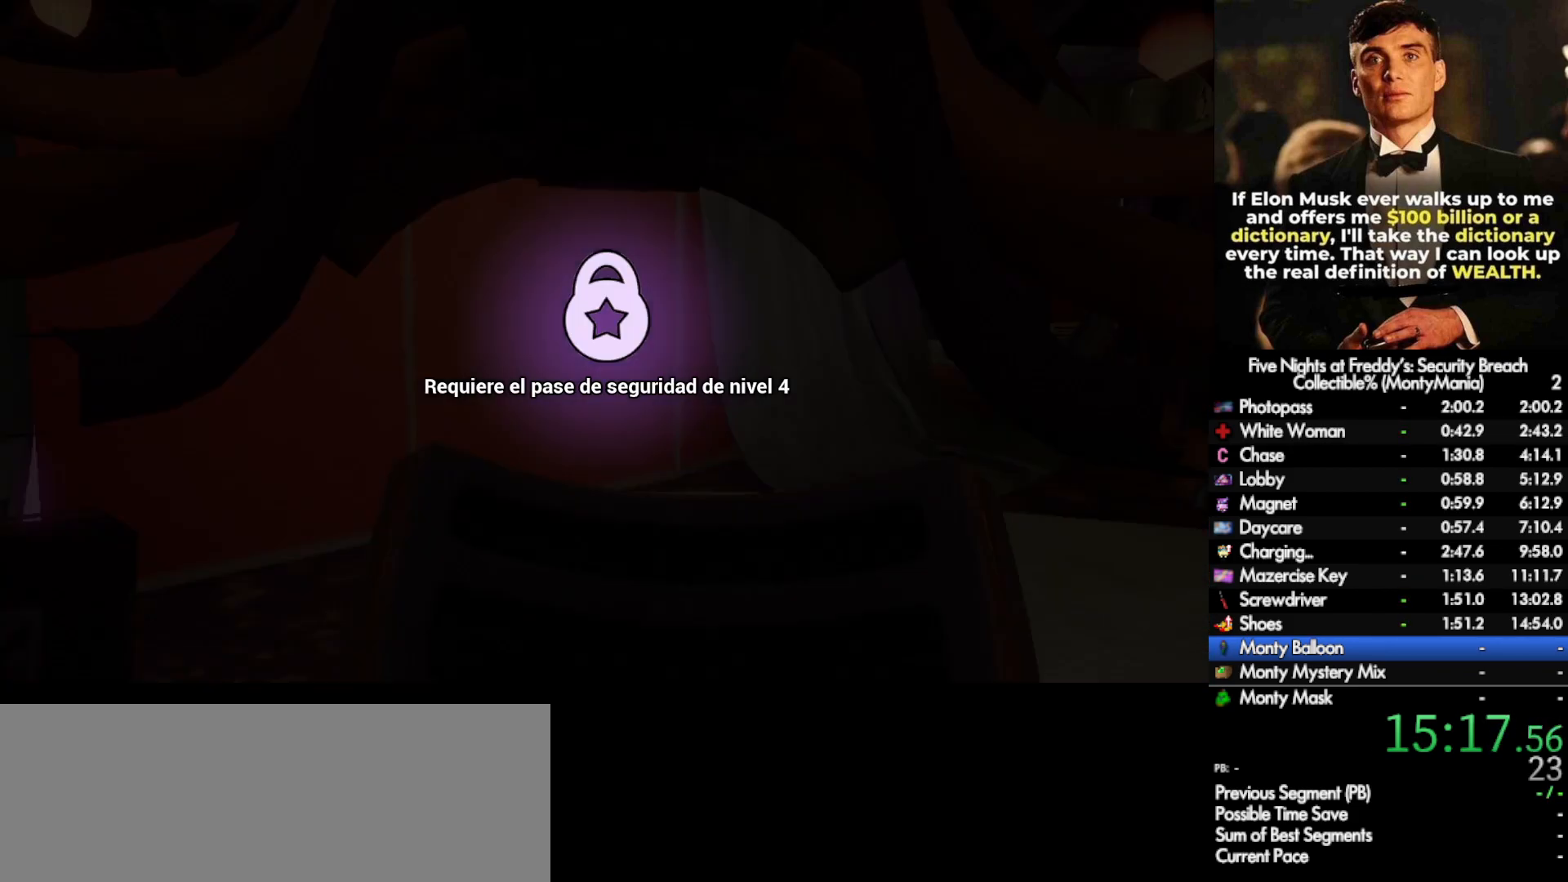
{"keys": [], "mouse": [], "events": [[50, "w", "up"]]}
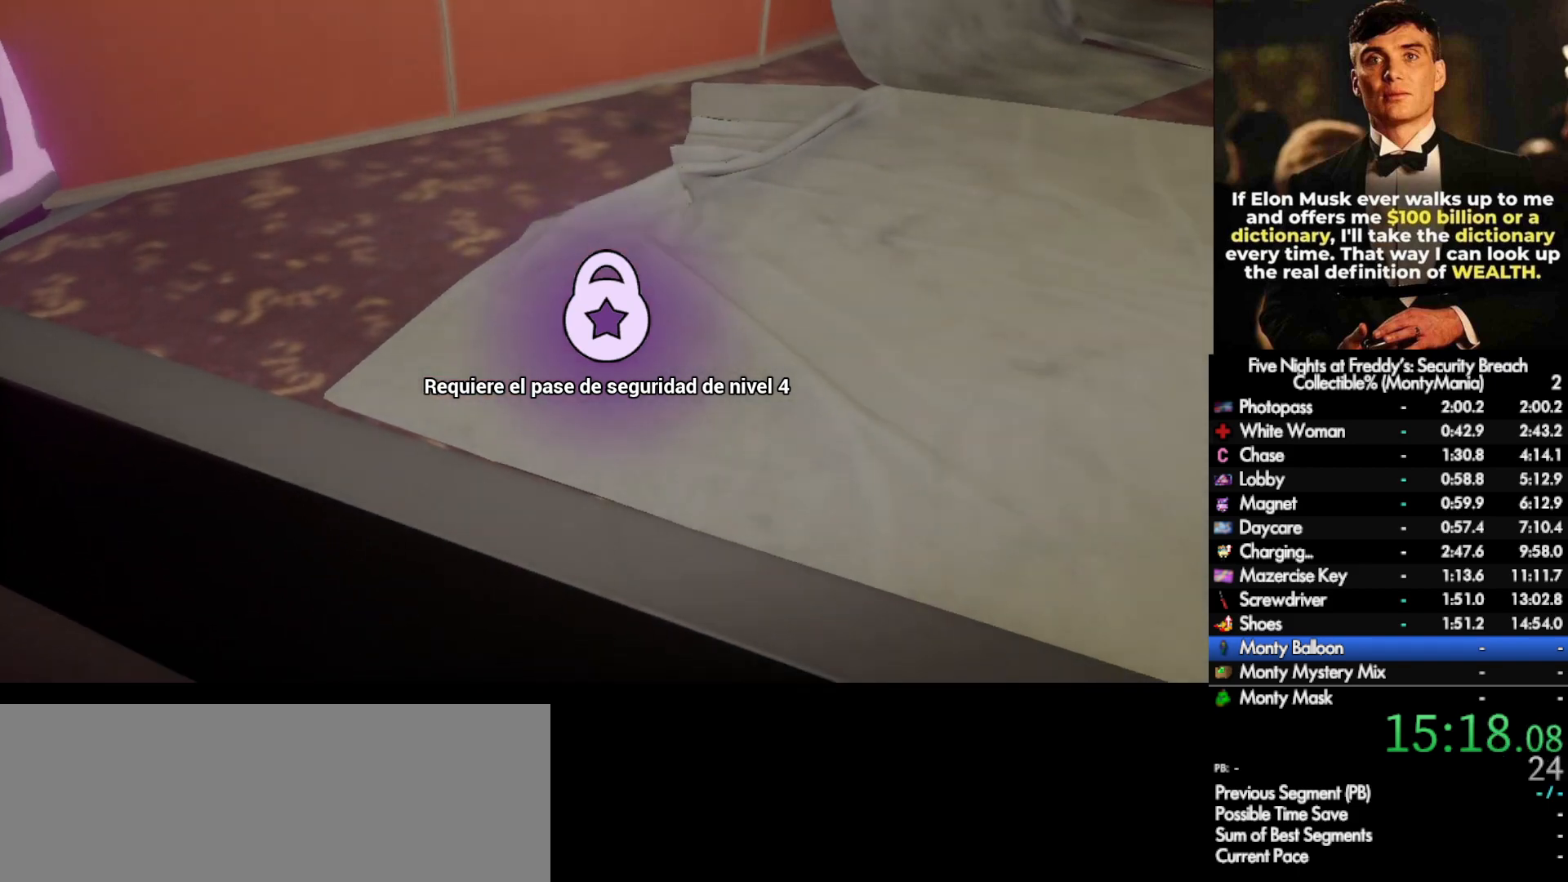
{"keys": [], "mouse": [], "events": []}
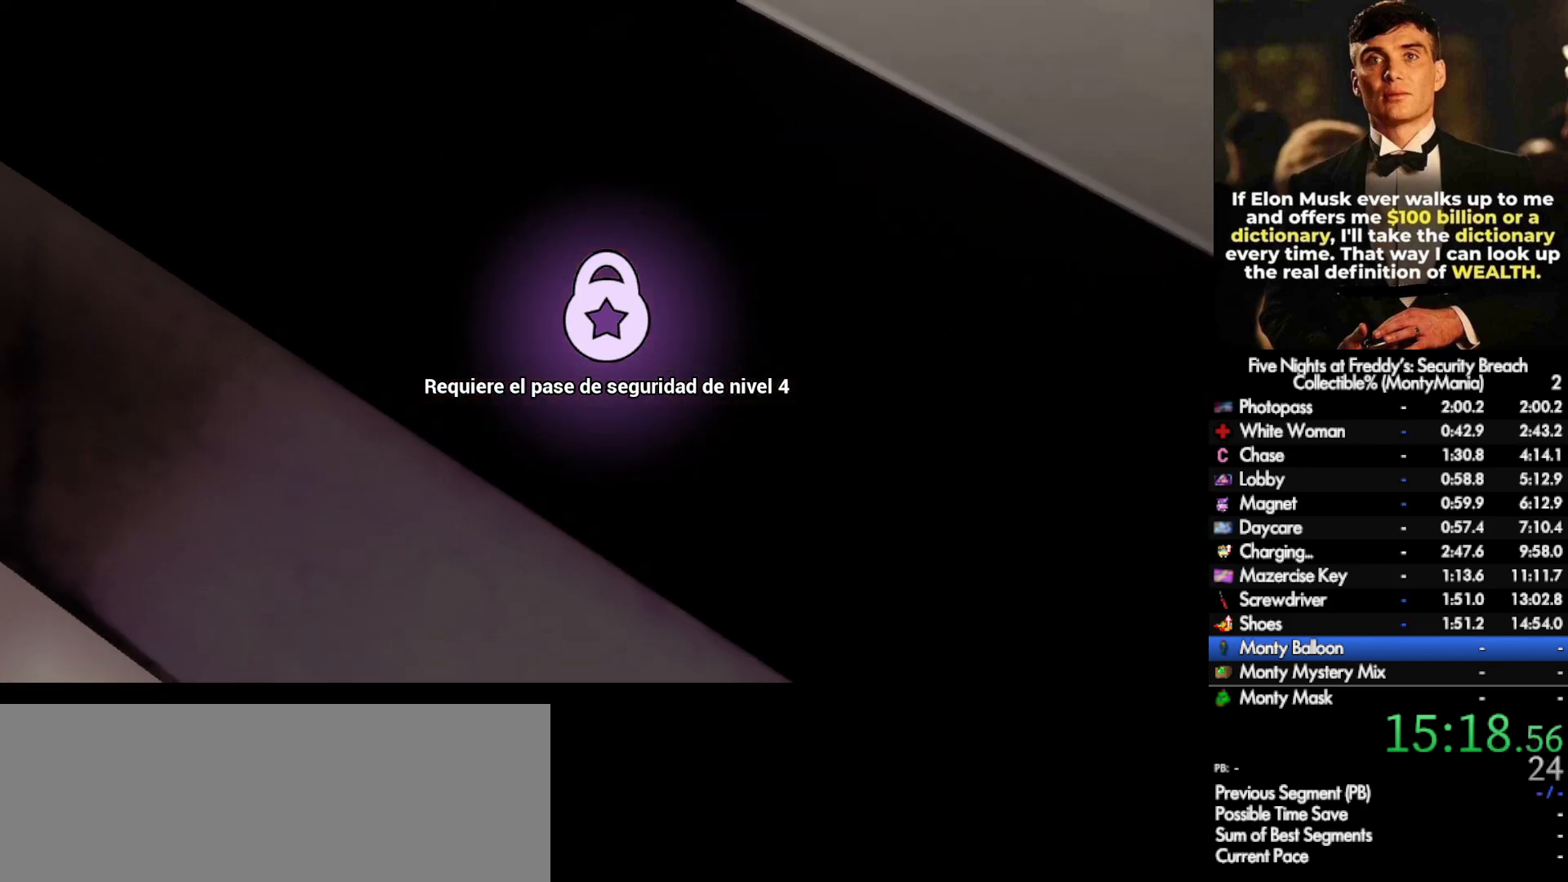
{"keys": [], "mouse": [], "events": []}
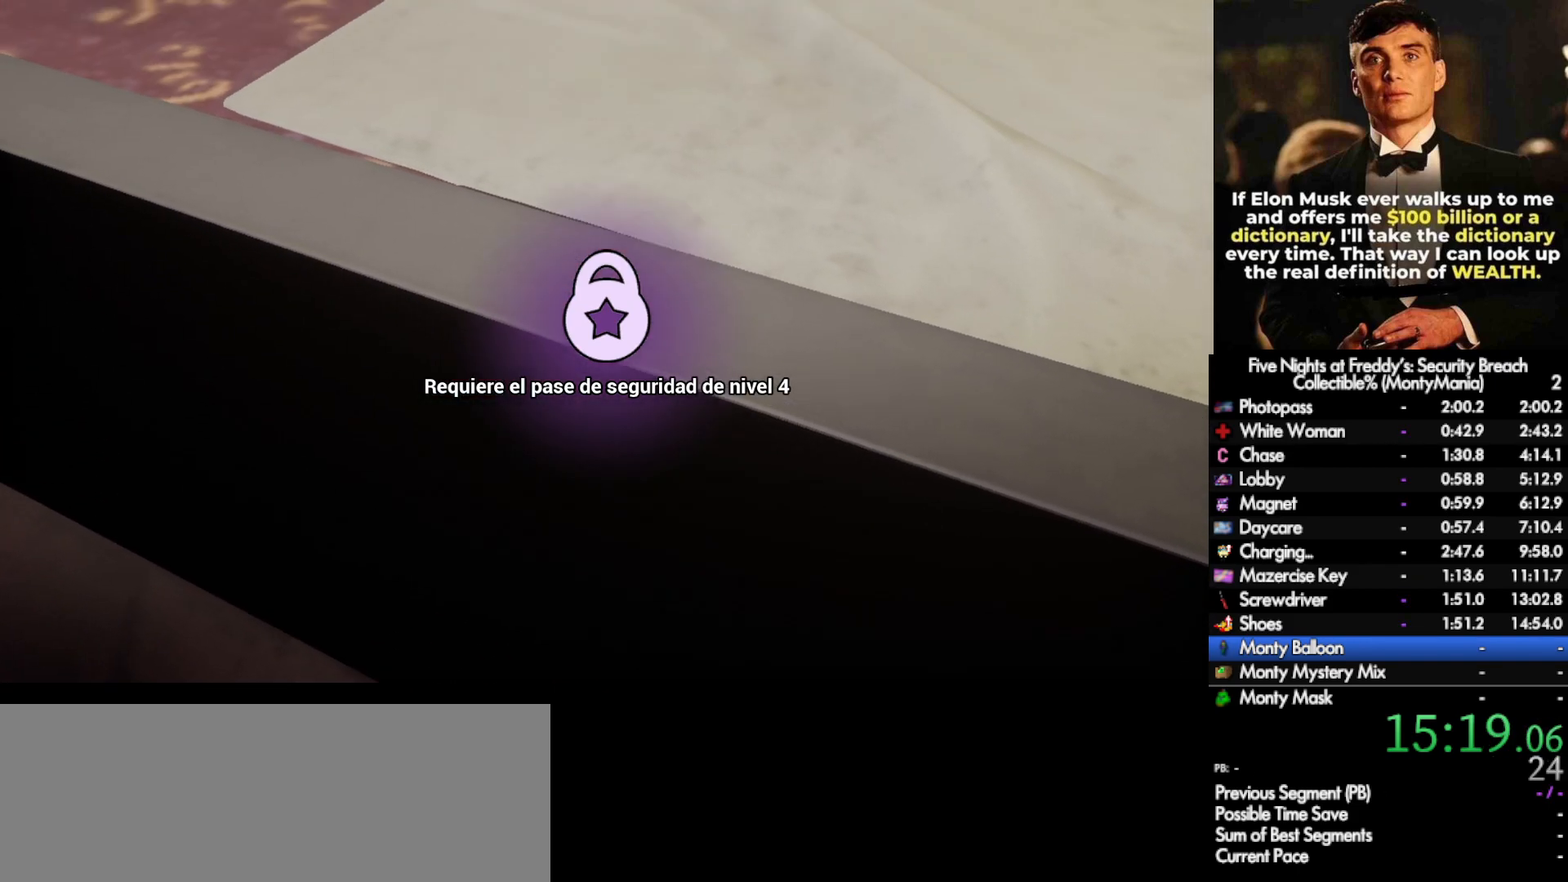
{"keys": [], "mouse": [], "events": []}